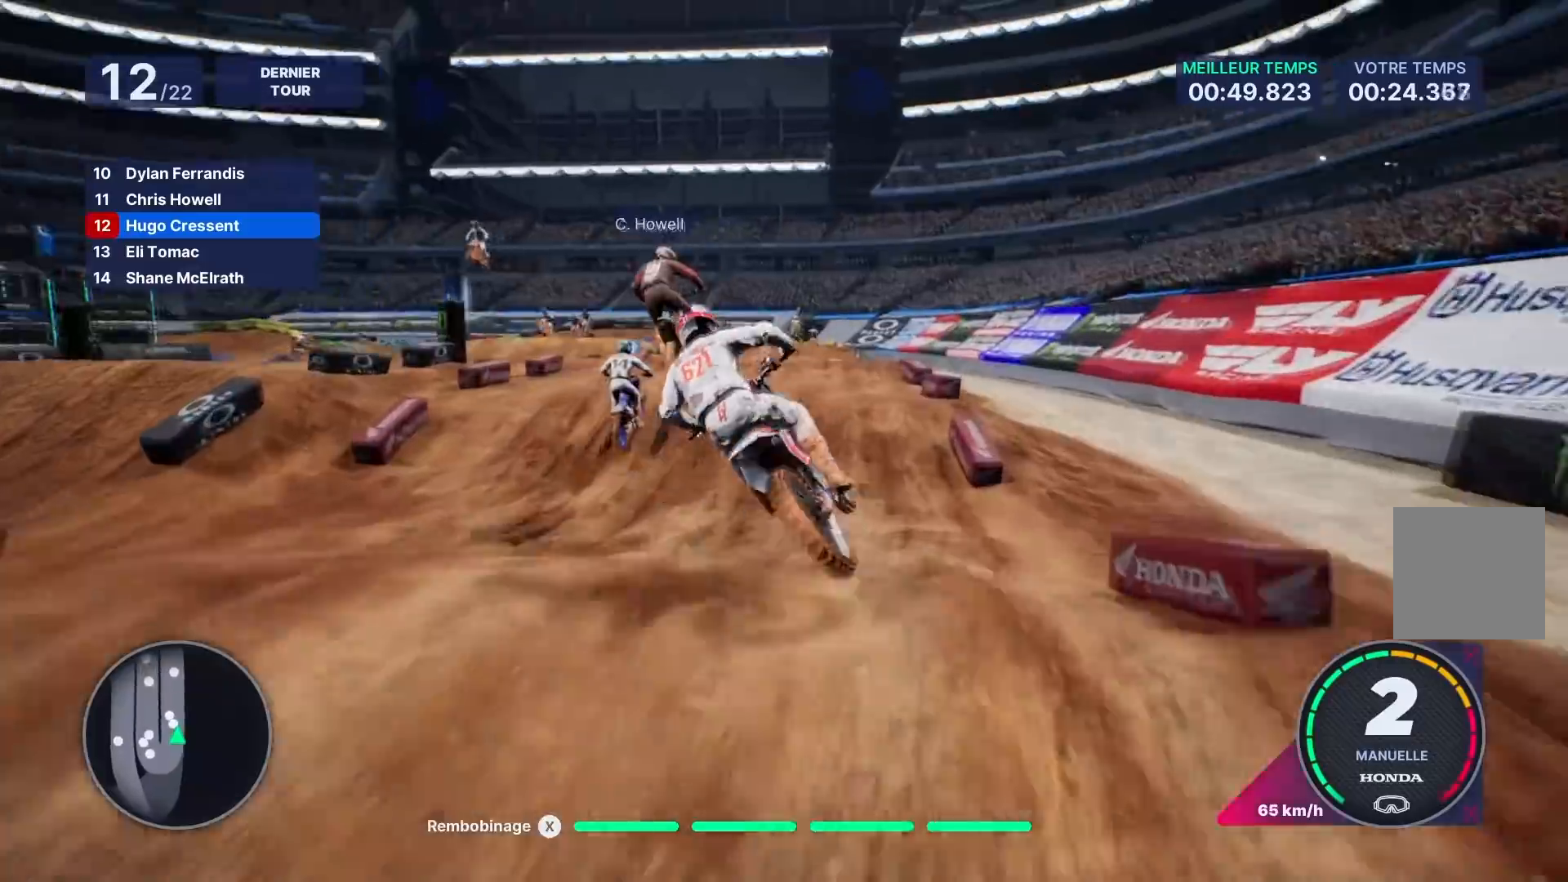
Gameplay with a controller (Xbox layout); each line is a JSON object with the inputs held at the frame after it. "events" lists button and stick changes between this image and that frame as [ms after this image, input, new state], when the widget could be followed in between. Not read: L3 R3.
{"buttons": ["R2"], "left_stick": "left", "right_stick": "center", "events": [[17, "R2", "up"], [67, "R1", "down"], [67, "left_stick", "center"], [150, "R1", "up"], [300, "R2", "down"], [350, "left_stick", "left"]]}
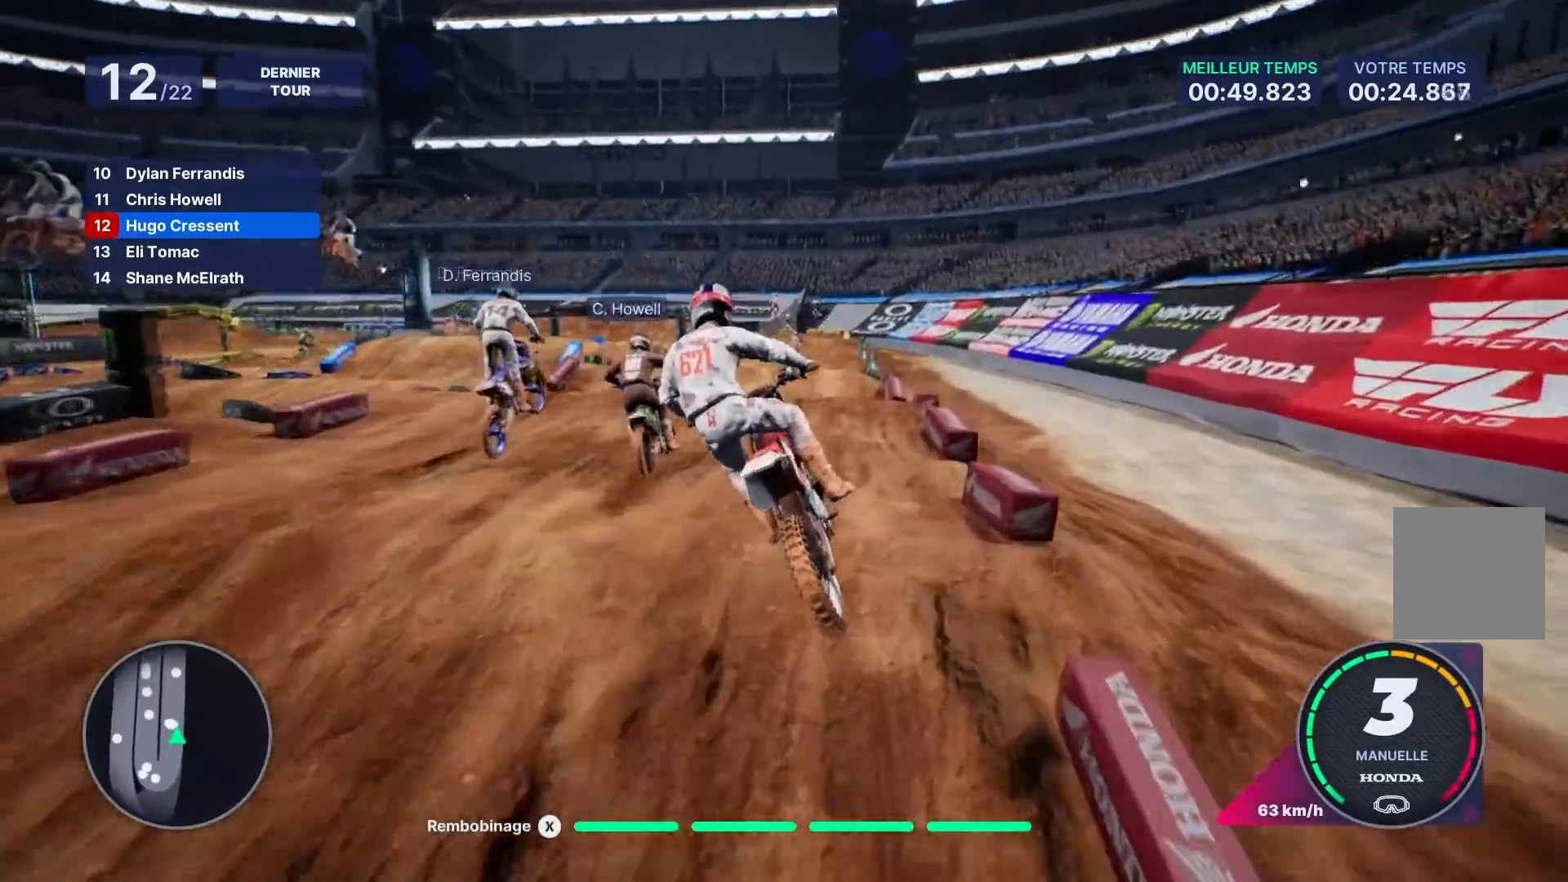
{"buttons": ["R2"], "left_stick": "center", "right_stick": "center", "events": [[17, "left_stick", "center"], [183, "left_stick", "left"], [300, "left_stick", "center"], [383, "right_stick", "down"], [417, "left_stick", "down"], [500, "left_stick", "center"], [500, "right_stick", "center"]]}
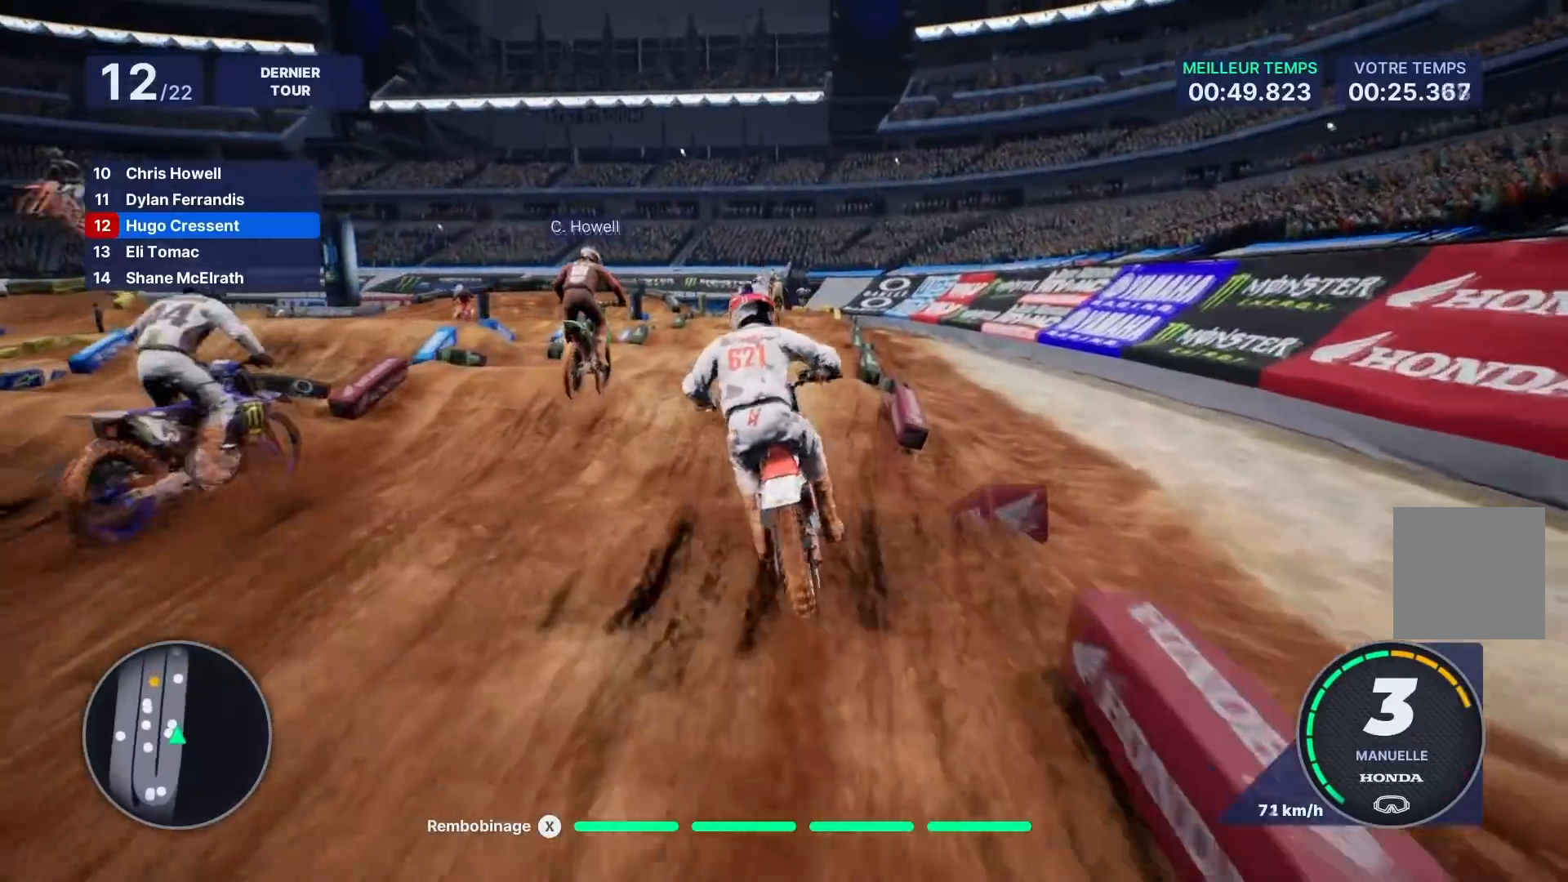
{"buttons": ["R2"], "left_stick": "right", "right_stick": "center", "events": [[133, "R2", "up"], [367, "left_stick", "right"], [467, "R2", "down"]]}
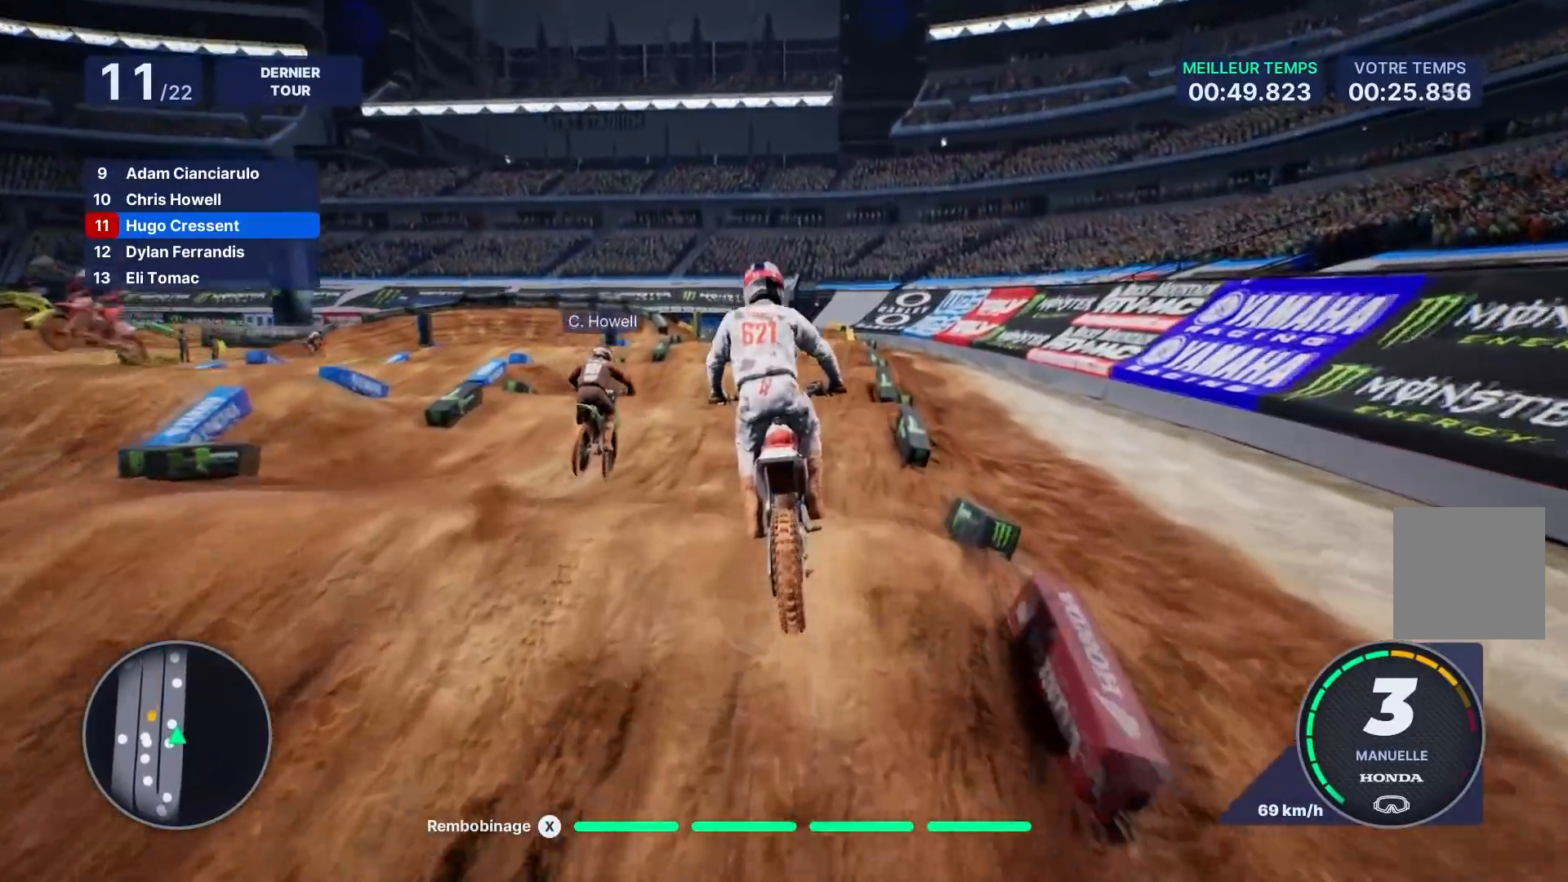
{"buttons": ["R2"], "left_stick": "center", "right_stick": "center", "events": [[17, "left_stick", "center"], [83, "left_stick", "down-right"], [83, "right_stick", "down"], [183, "left_stick", "down"], [467, "right_stick", "center"], [500, "left_stick", "center"]]}
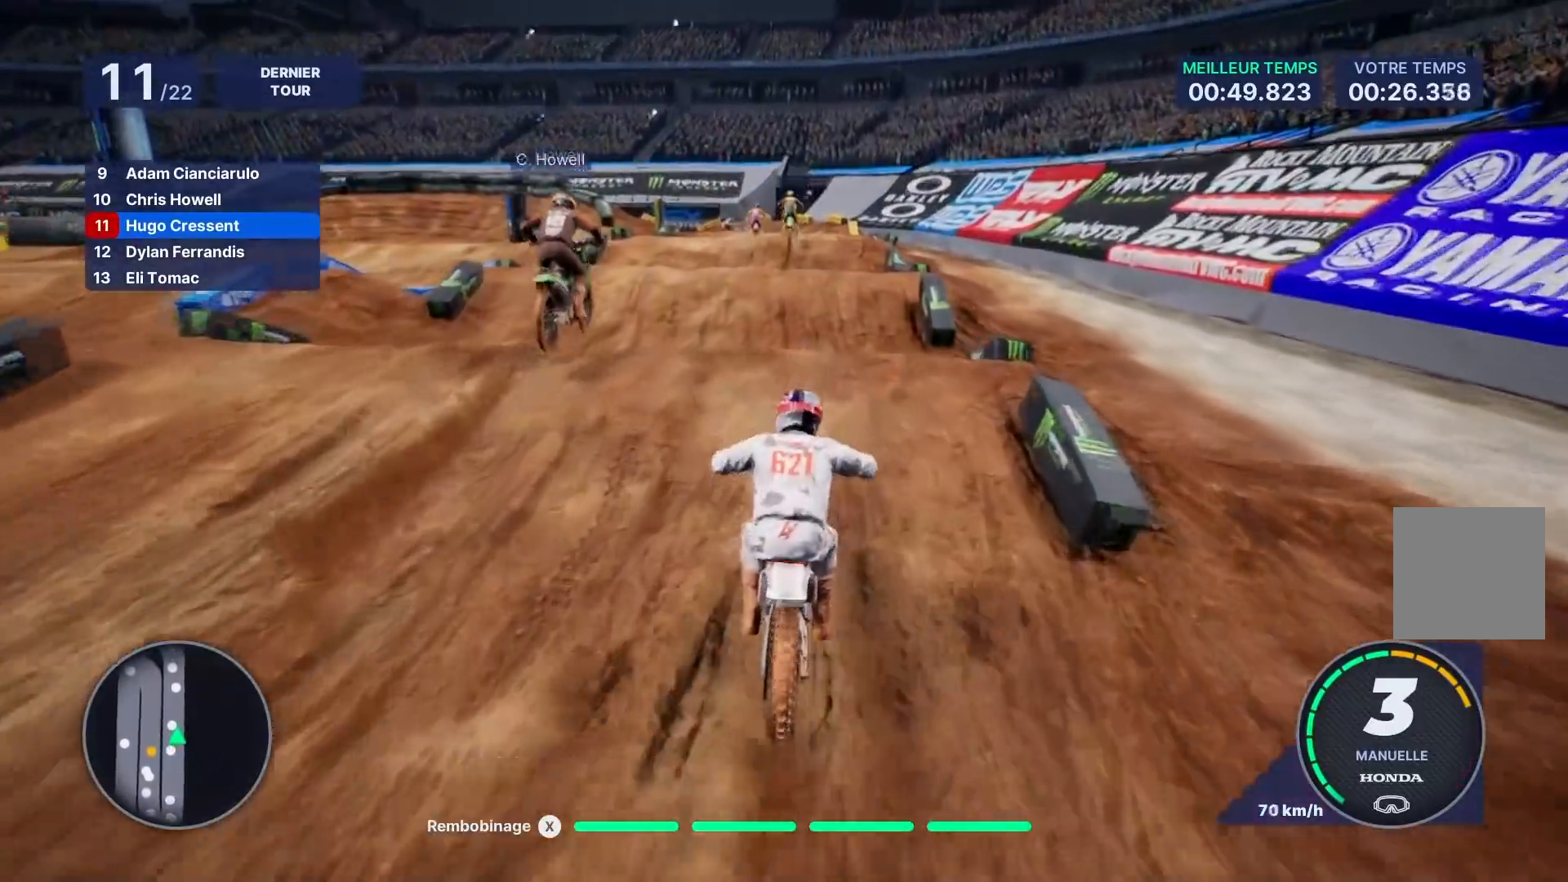
{"buttons": [], "left_stick": "right", "right_stick": "center", "events": [[100, "R2", "up"], [467, "left_stick", "right"]]}
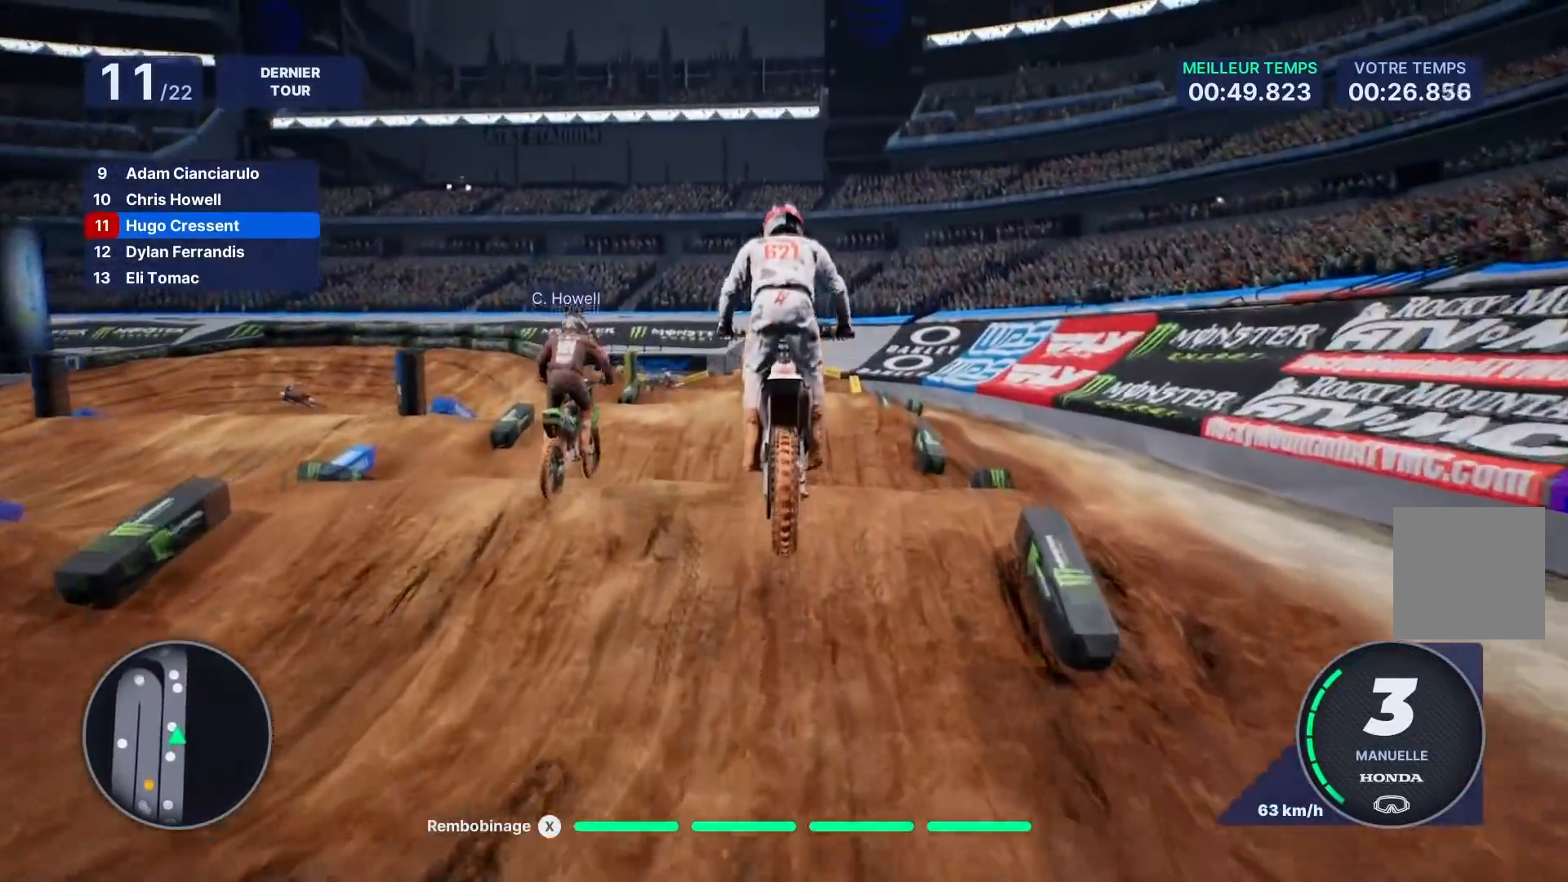
{"buttons": ["R2"], "left_stick": "down", "right_stick": "center", "events": [[133, "left_stick", "center"], [417, "R2", "down"], [483, "left_stick", "down"]]}
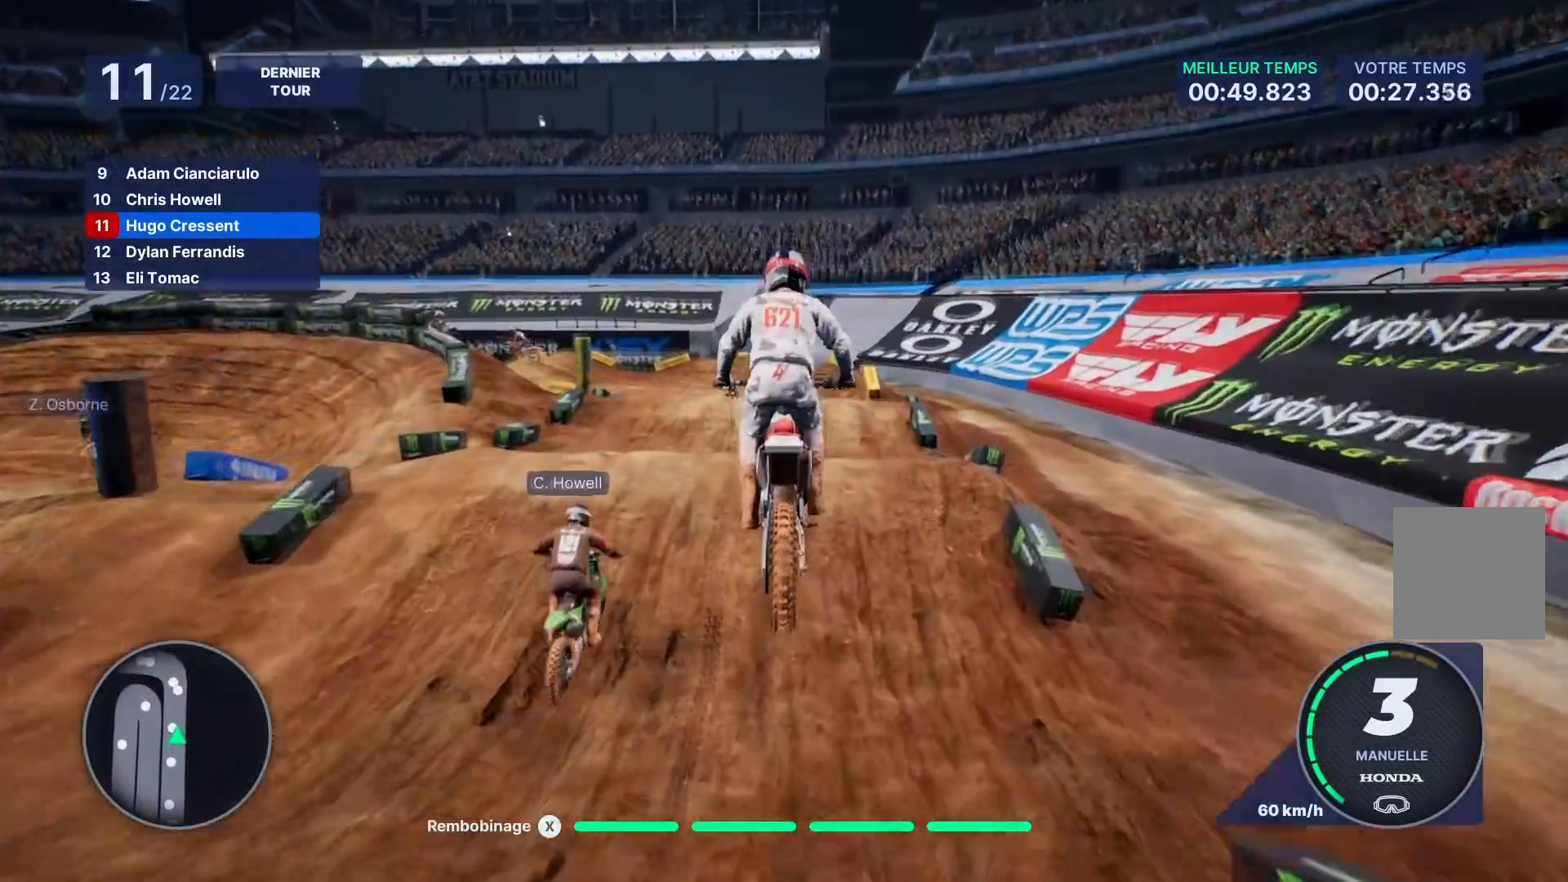
{"buttons": ["R2"], "left_stick": "down", "right_stick": "down", "events": [[100, "right_stick", "down"]]}
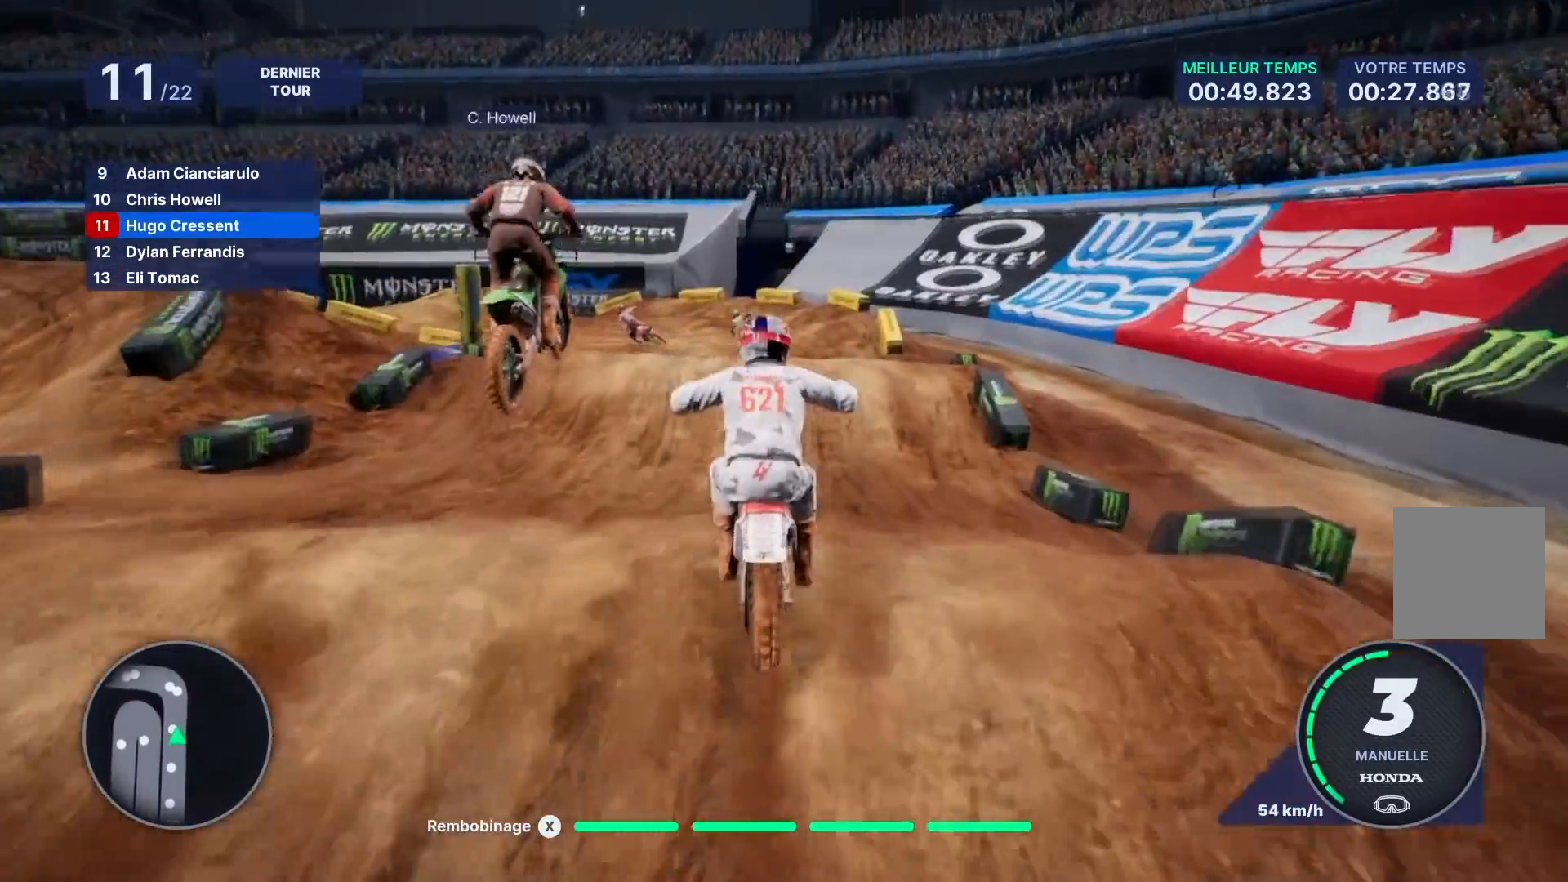
{"buttons": [], "left_stick": "left", "right_stick": "center", "events": [[100, "R2", "up"], [100, "right_stick", "center"], [133, "left_stick", "center"], [400, "left_stick", "left"]]}
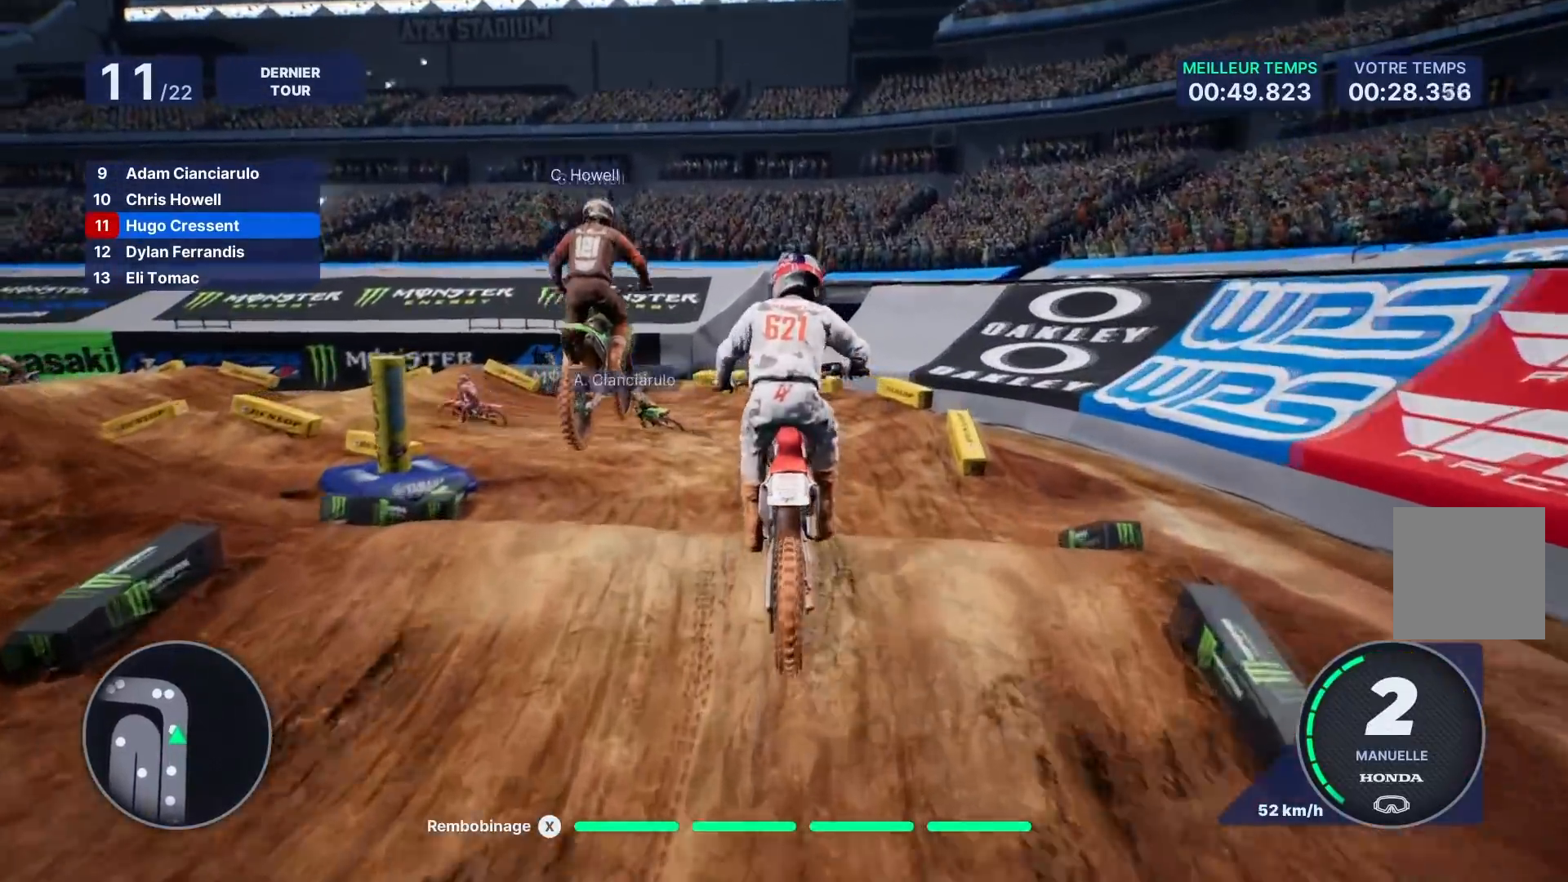
{"buttons": ["R2"], "left_stick": "left", "right_stick": "center", "events": [[67, "left_stick", "center"], [167, "left_stick", "left"], [333, "R2", "down"]]}
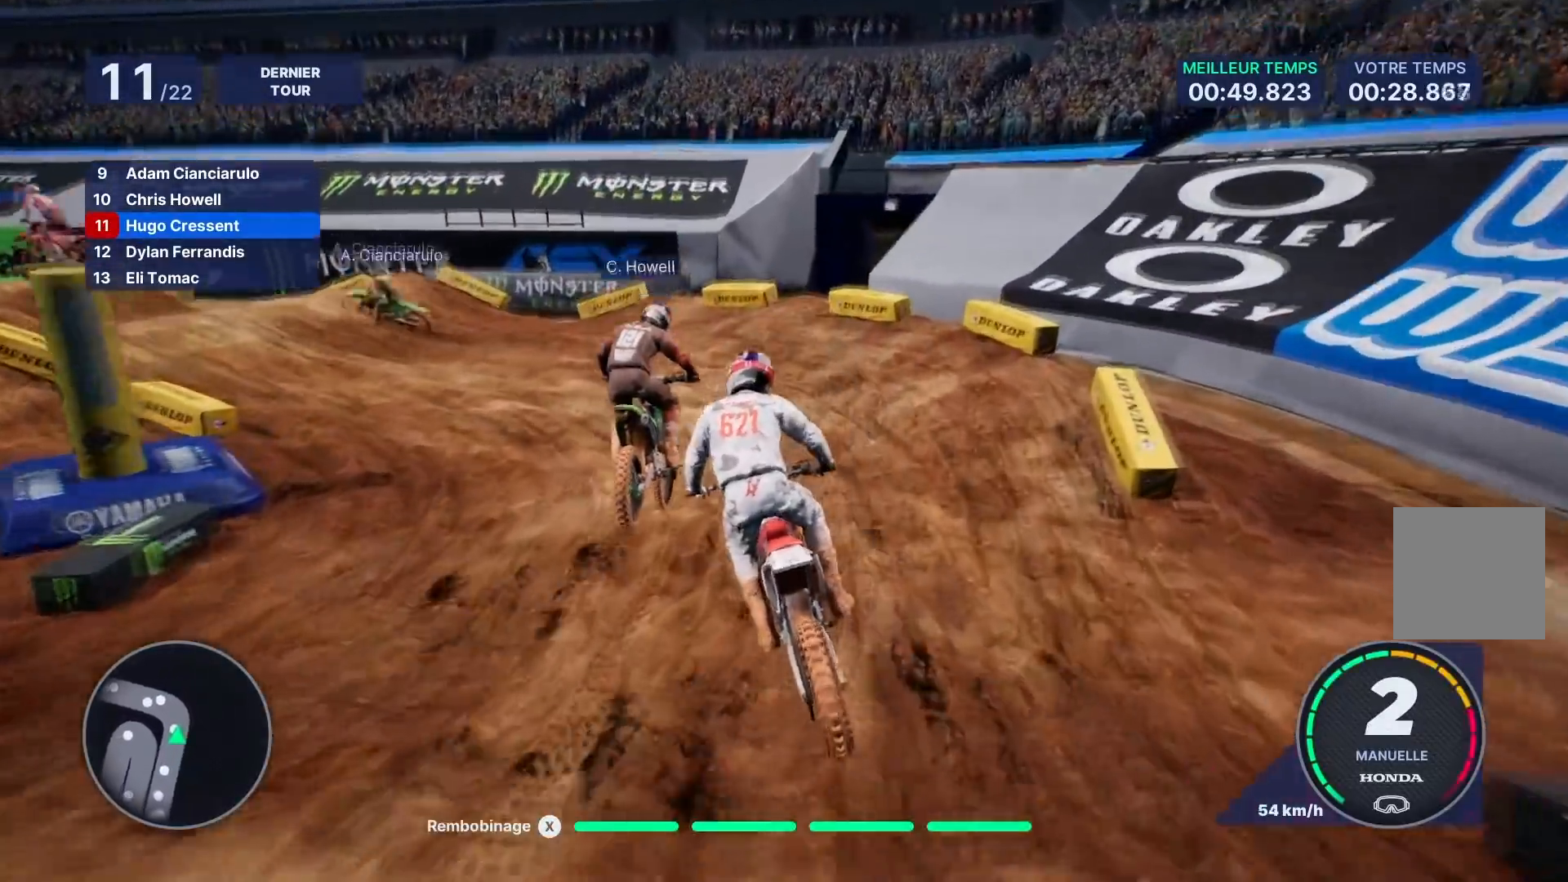
{"buttons": ["R2"], "left_stick": "left", "right_stick": "center", "events": [[33, "right_stick", "left"], [433, "right_stick", "center"]]}
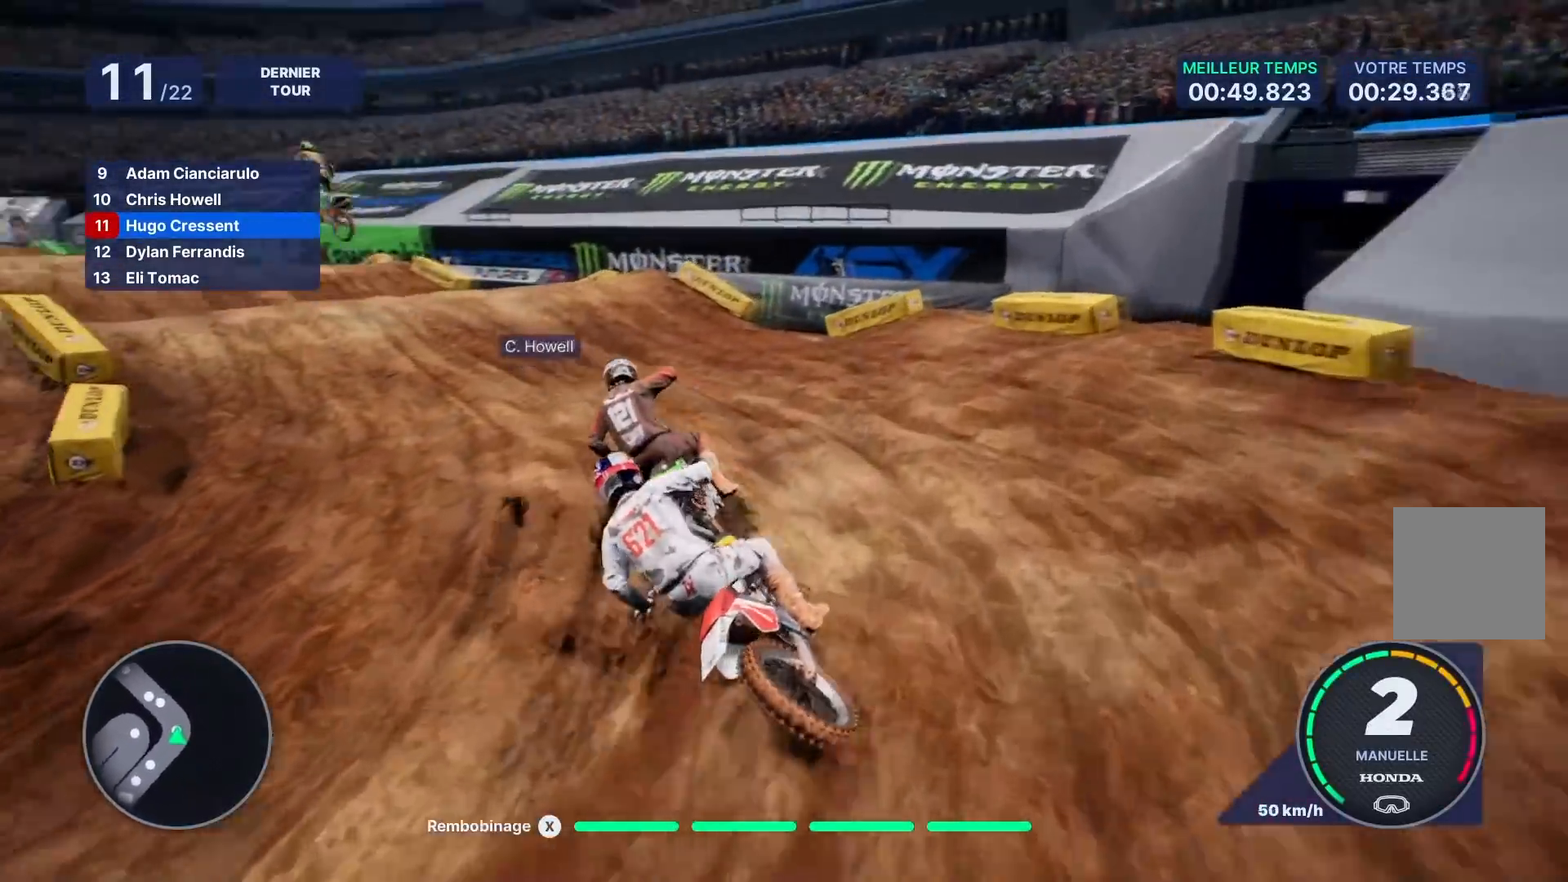
{"buttons": ["R2"], "left_stick": "left", "right_stick": "center", "events": []}
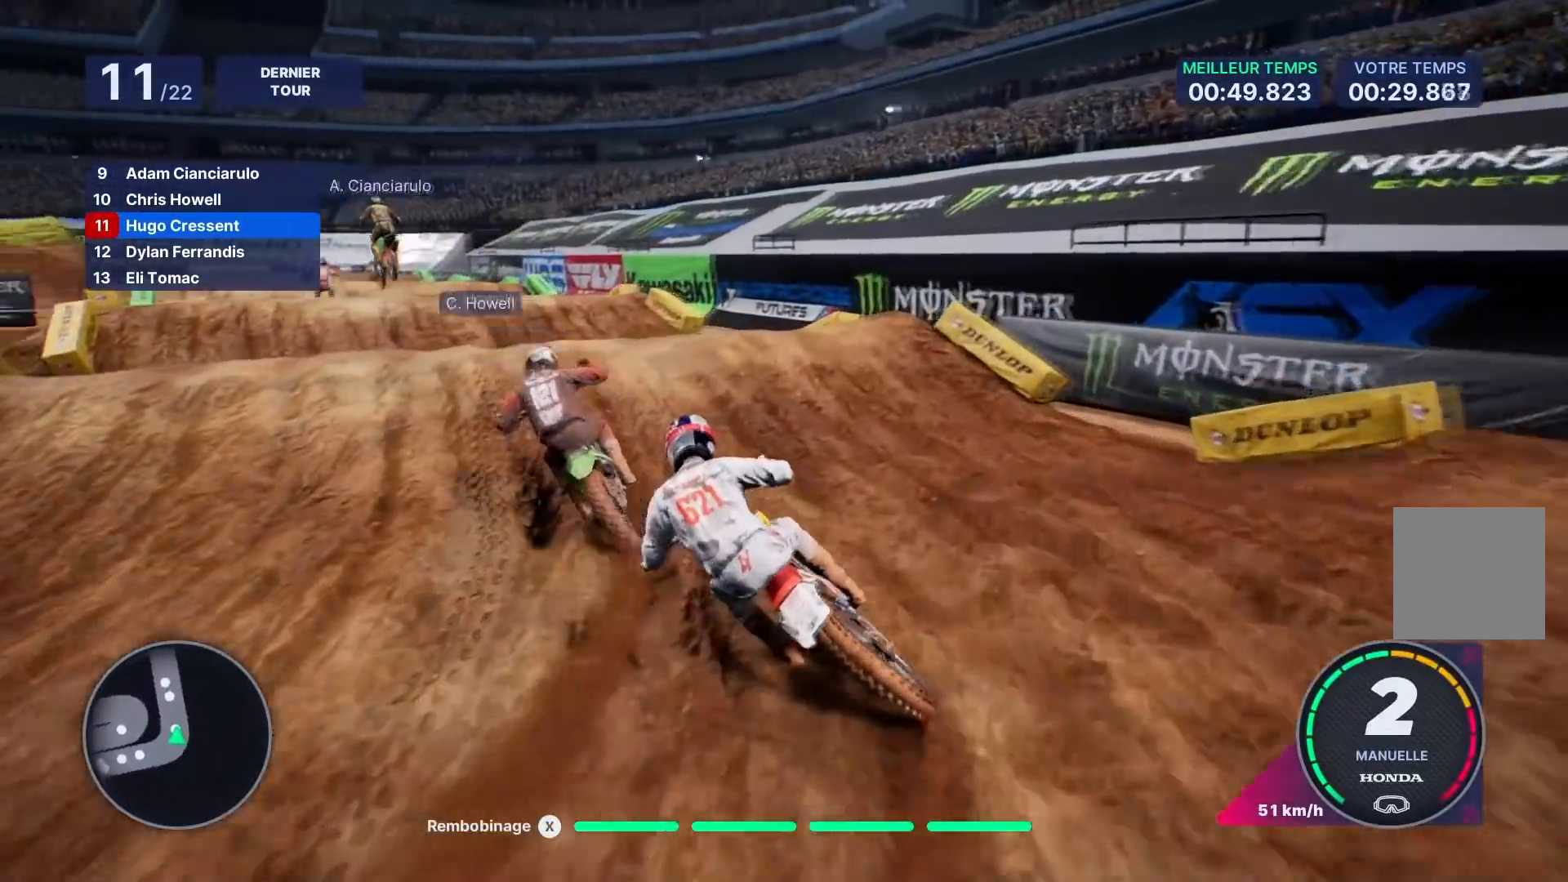
{"buttons": [], "left_stick": "left", "right_stick": "center", "events": [[150, "left_stick", "center"], [250, "left_stick", "left"], [400, "R2", "up"]]}
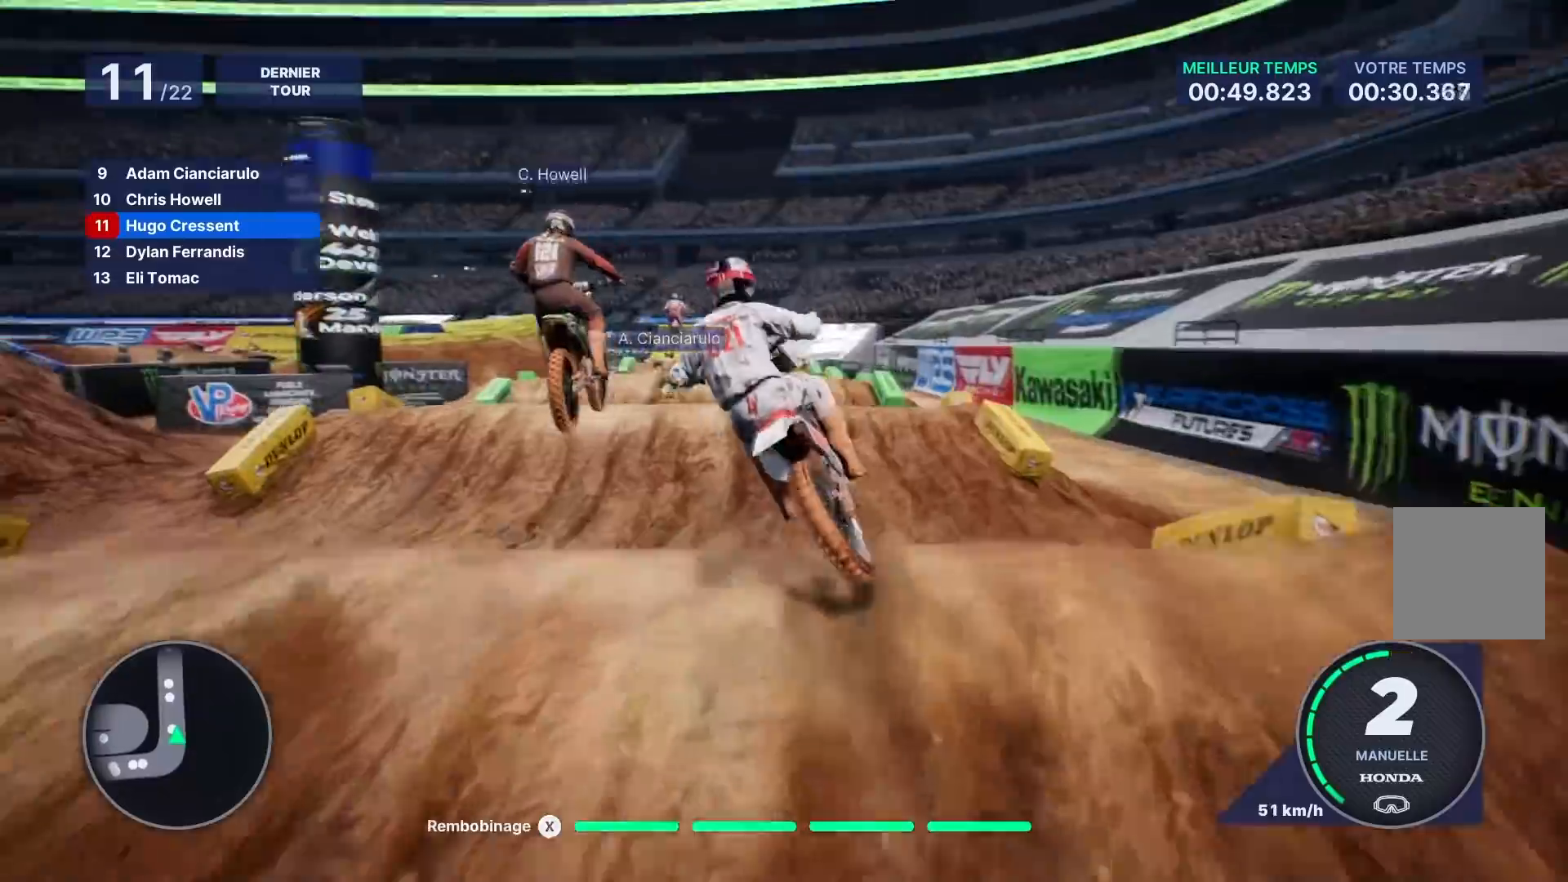
{"buttons": ["R2"], "left_stick": "down", "right_stick": "down", "events": [[33, "left_stick", "center"], [317, "R2", "down"], [333, "left_stick", "down"], [367, "right_stick", "down"]]}
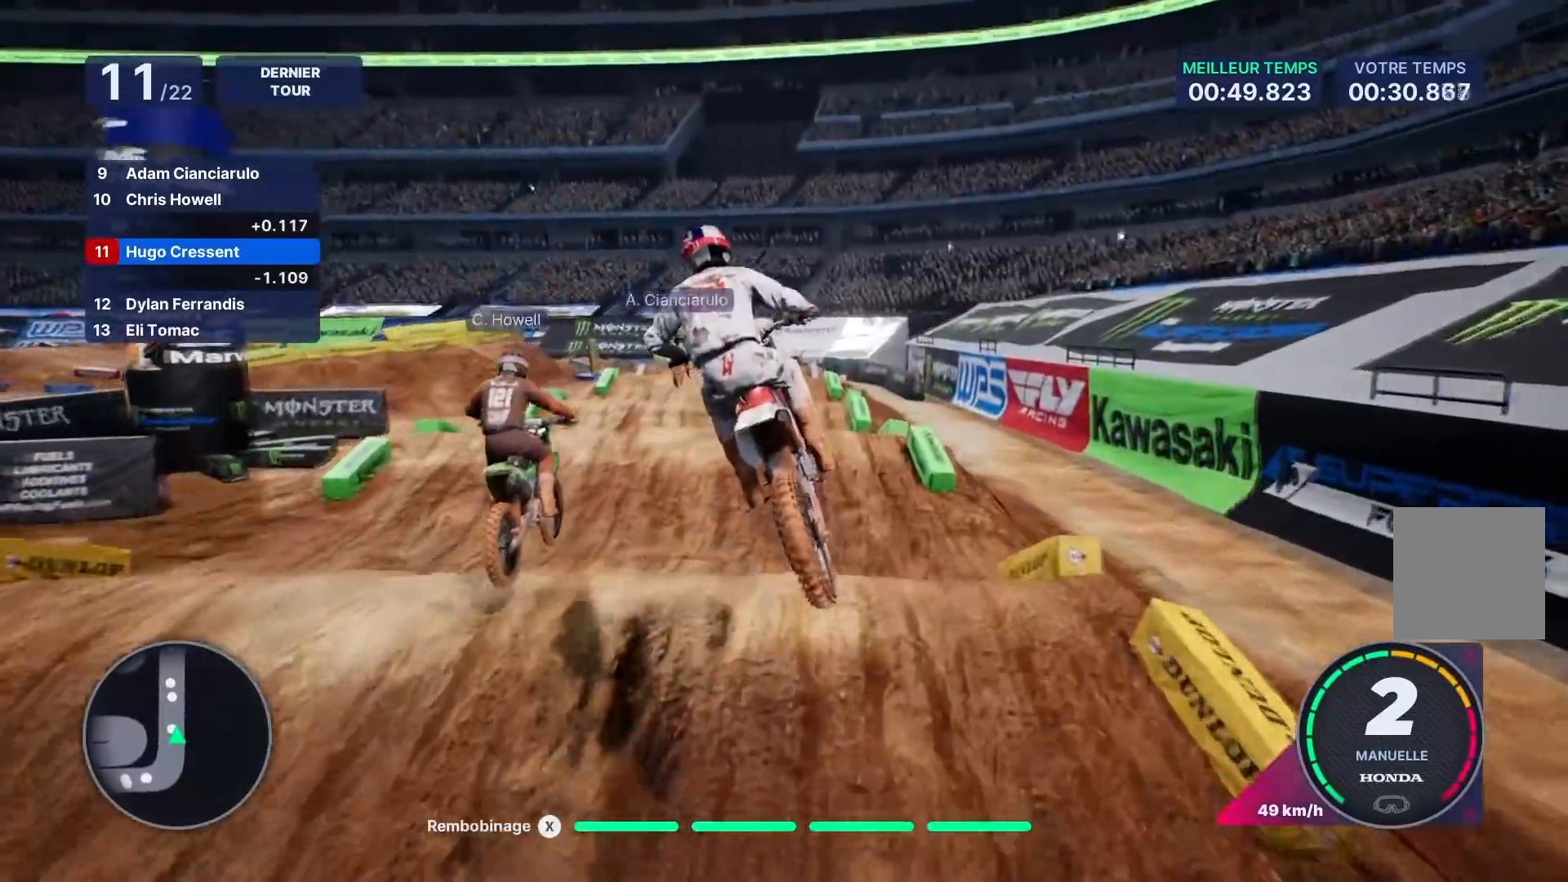
{"buttons": ["R2"], "left_stick": "down", "right_stick": "down", "events": []}
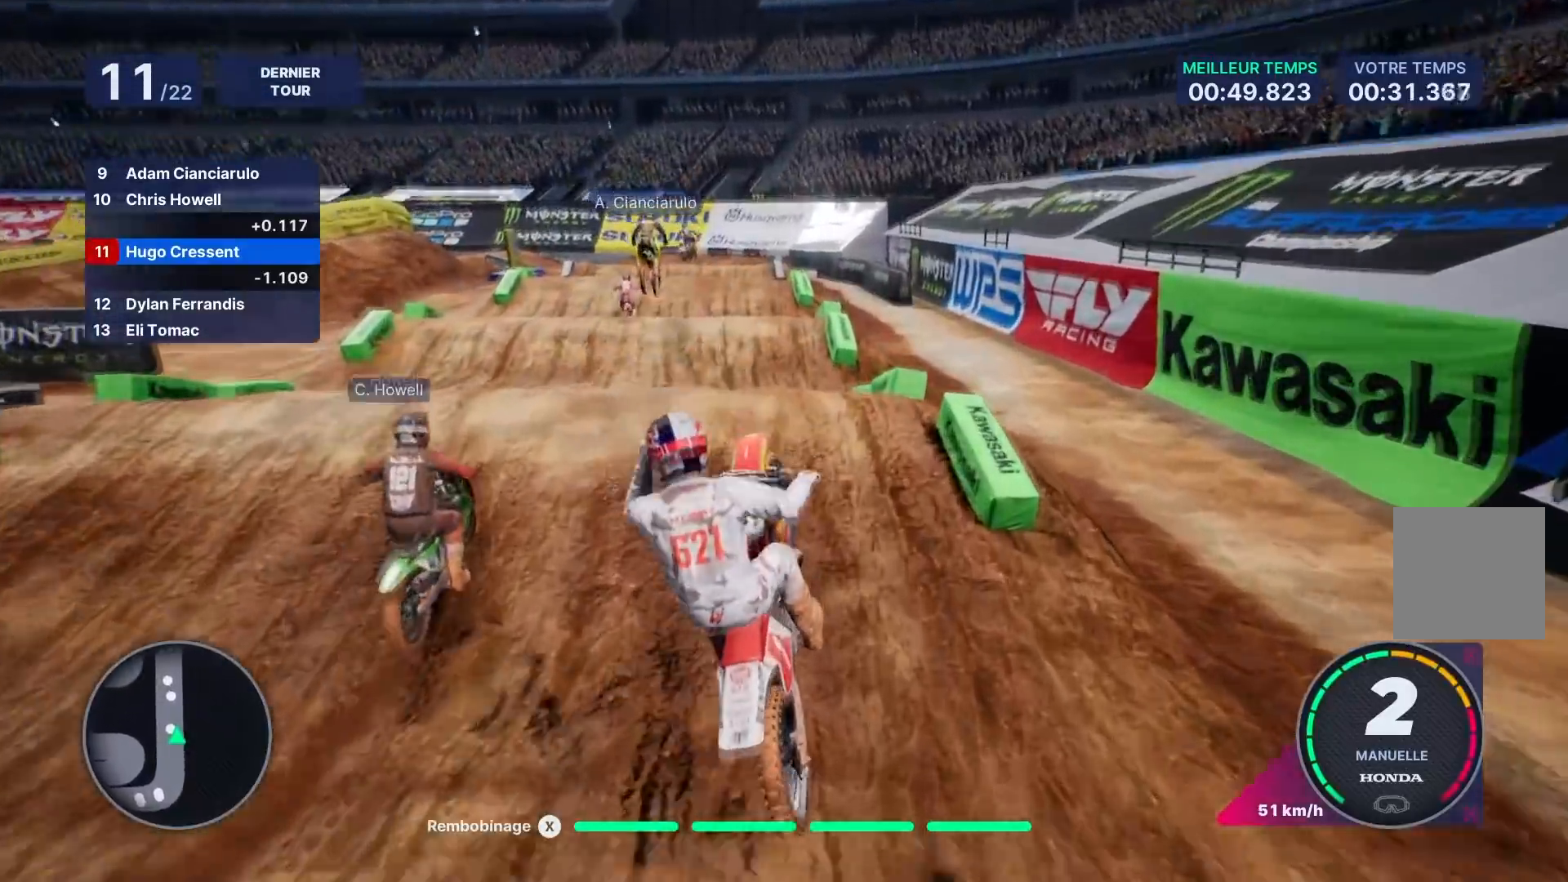
{"buttons": ["R2"], "left_stick": "center", "right_stick": "center", "events": [[117, "left_stick", "down-left"], [350, "right_stick", "center"], [383, "left_stick", "center"]]}
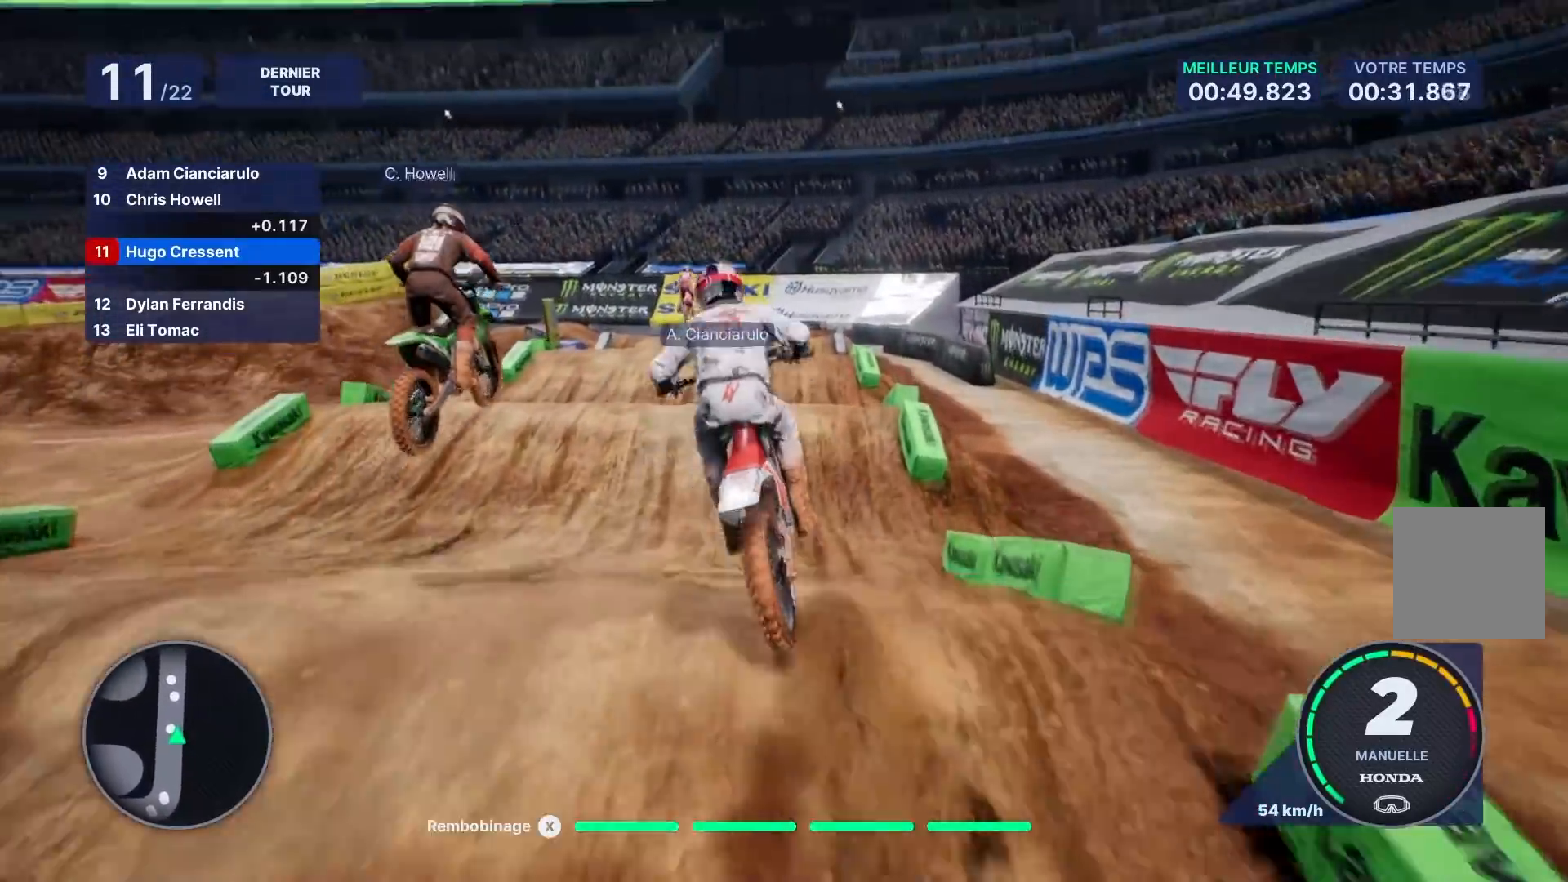
{"buttons": [], "left_stick": "right", "right_stick": "center", "events": [[50, "right_stick", "up"], [67, "R2", "up"], [67, "left_stick", "up"], [267, "left_stick", "center"], [267, "right_stick", "center"], [417, "left_stick", "right"]]}
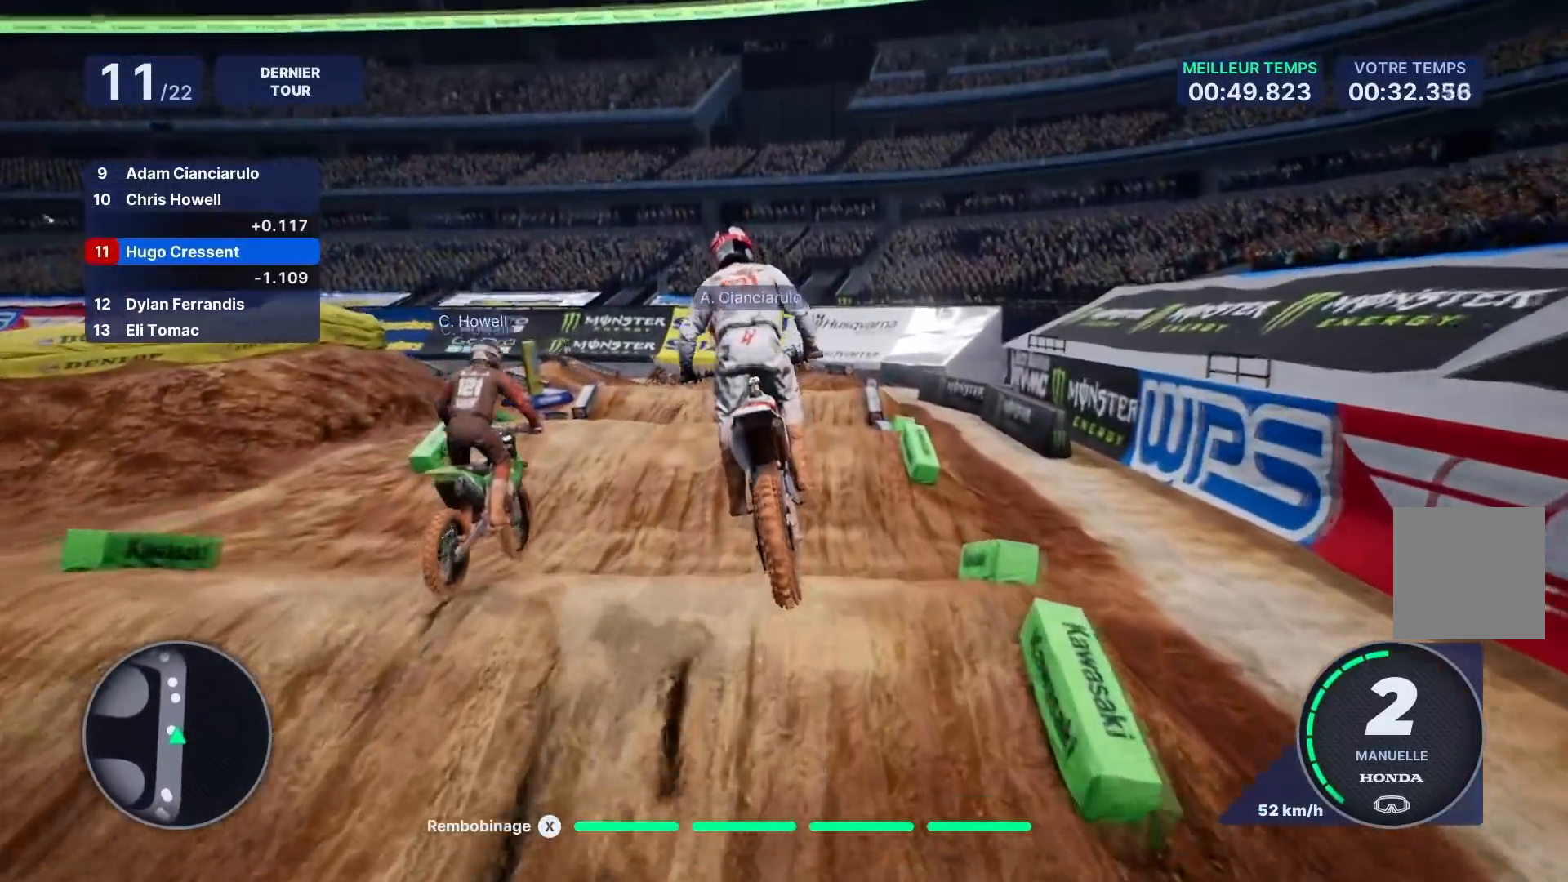
{"buttons": ["R2"], "left_stick": "left", "right_stick": "center", "events": [[50, "R2", "down"], [50, "left_stick", "center"], [450, "left_stick", "left"]]}
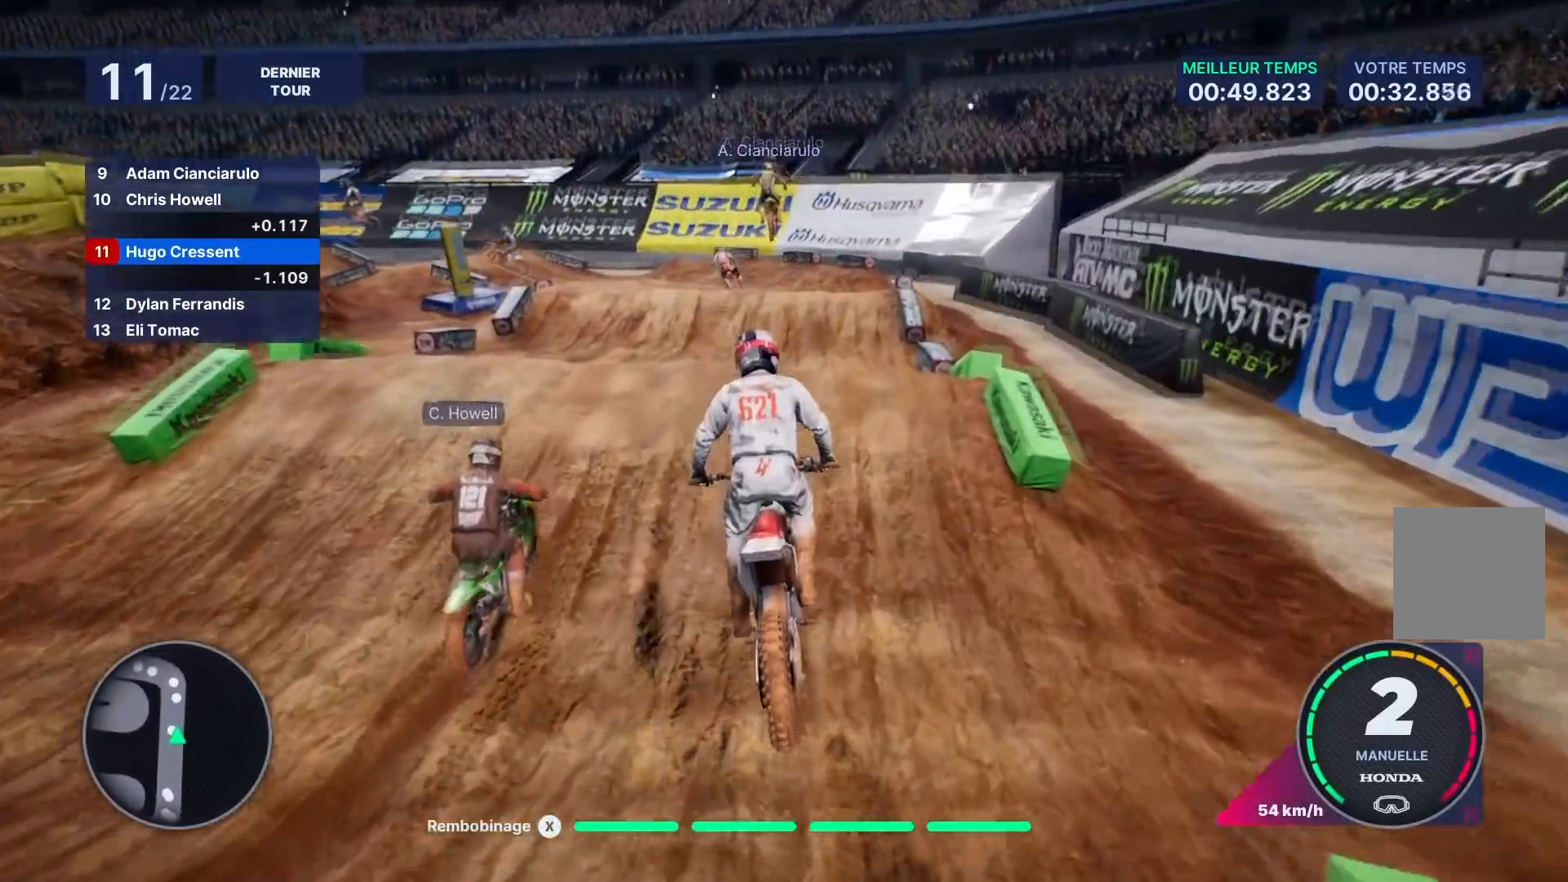
{"buttons": [], "left_stick": "left", "right_stick": "center", "events": [[467, "R2", "up"]]}
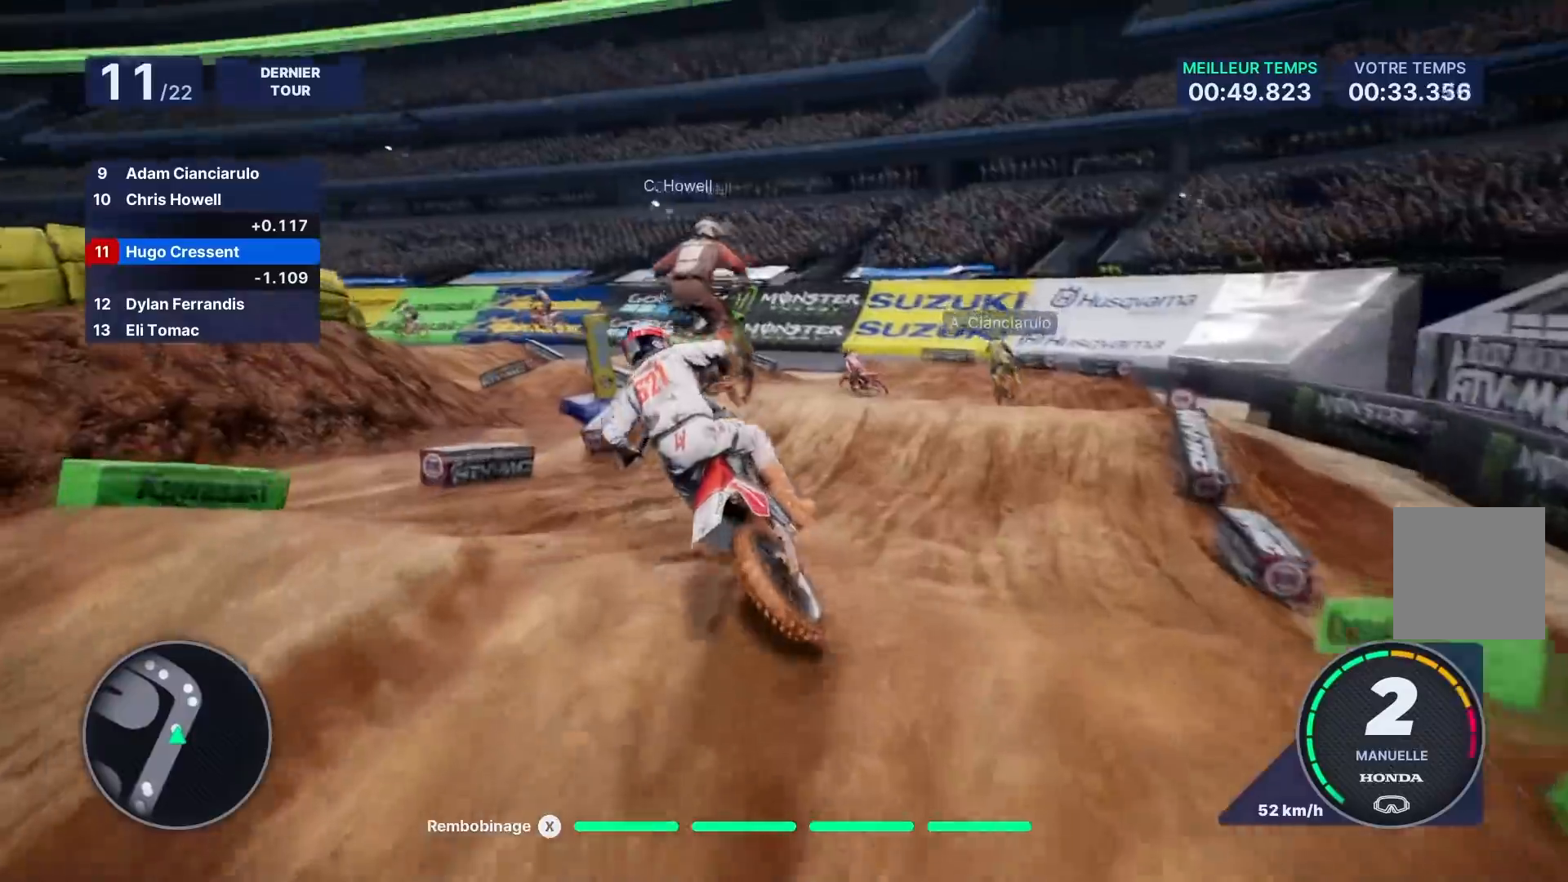
{"buttons": [], "left_stick": "center", "right_stick": "center", "events": [[67, "left_stick", "center"]]}
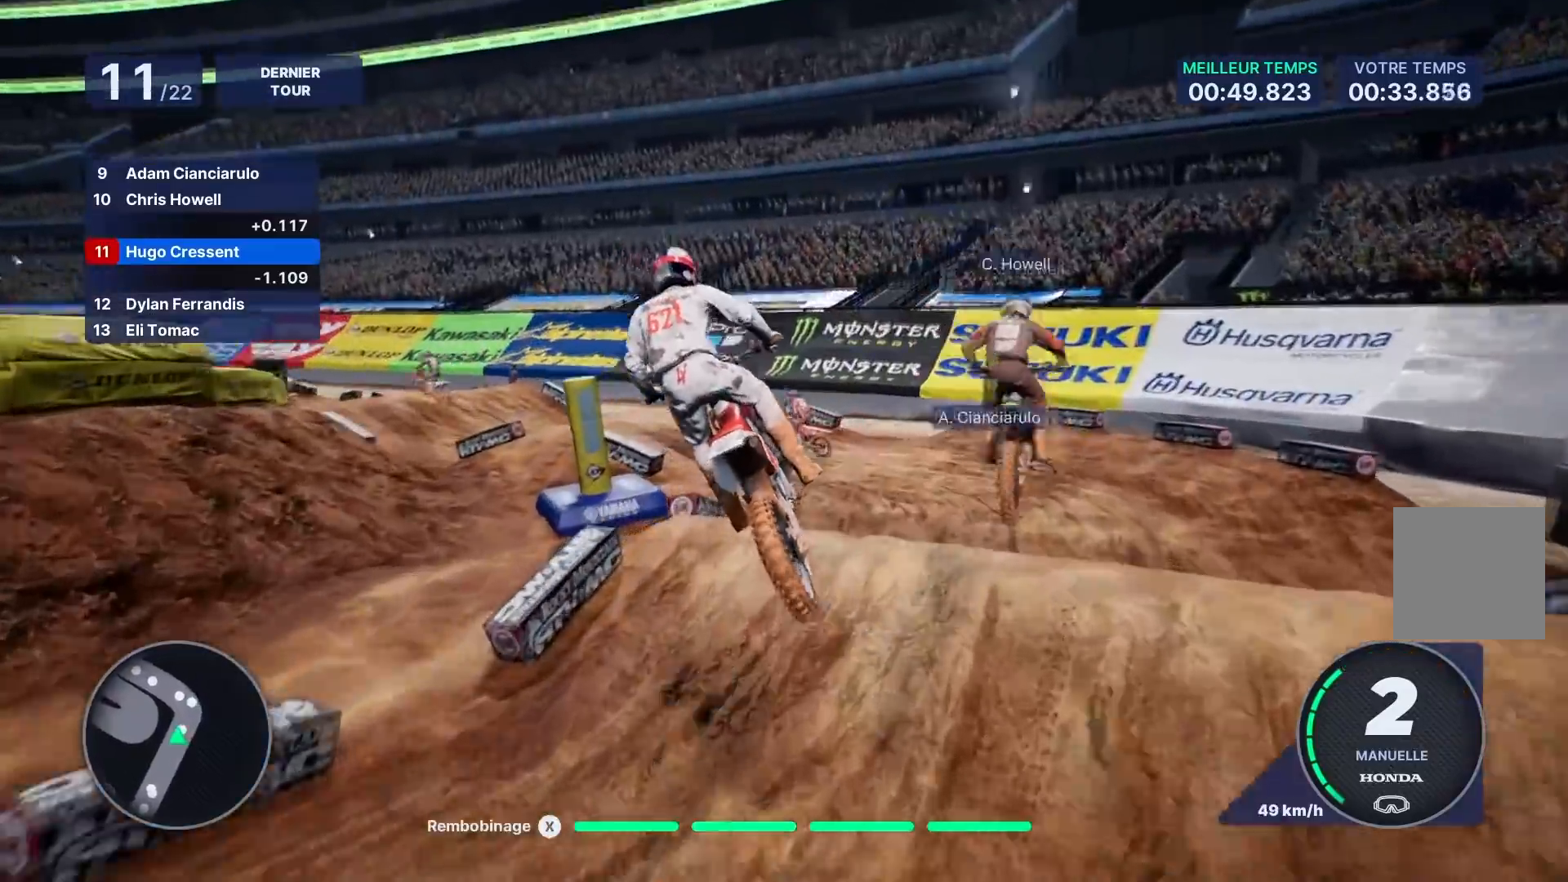
{"buttons": ["R2"], "left_stick": "left", "right_stick": "center", "events": [[50, "left_stick", "left"], [300, "R2", "down"]]}
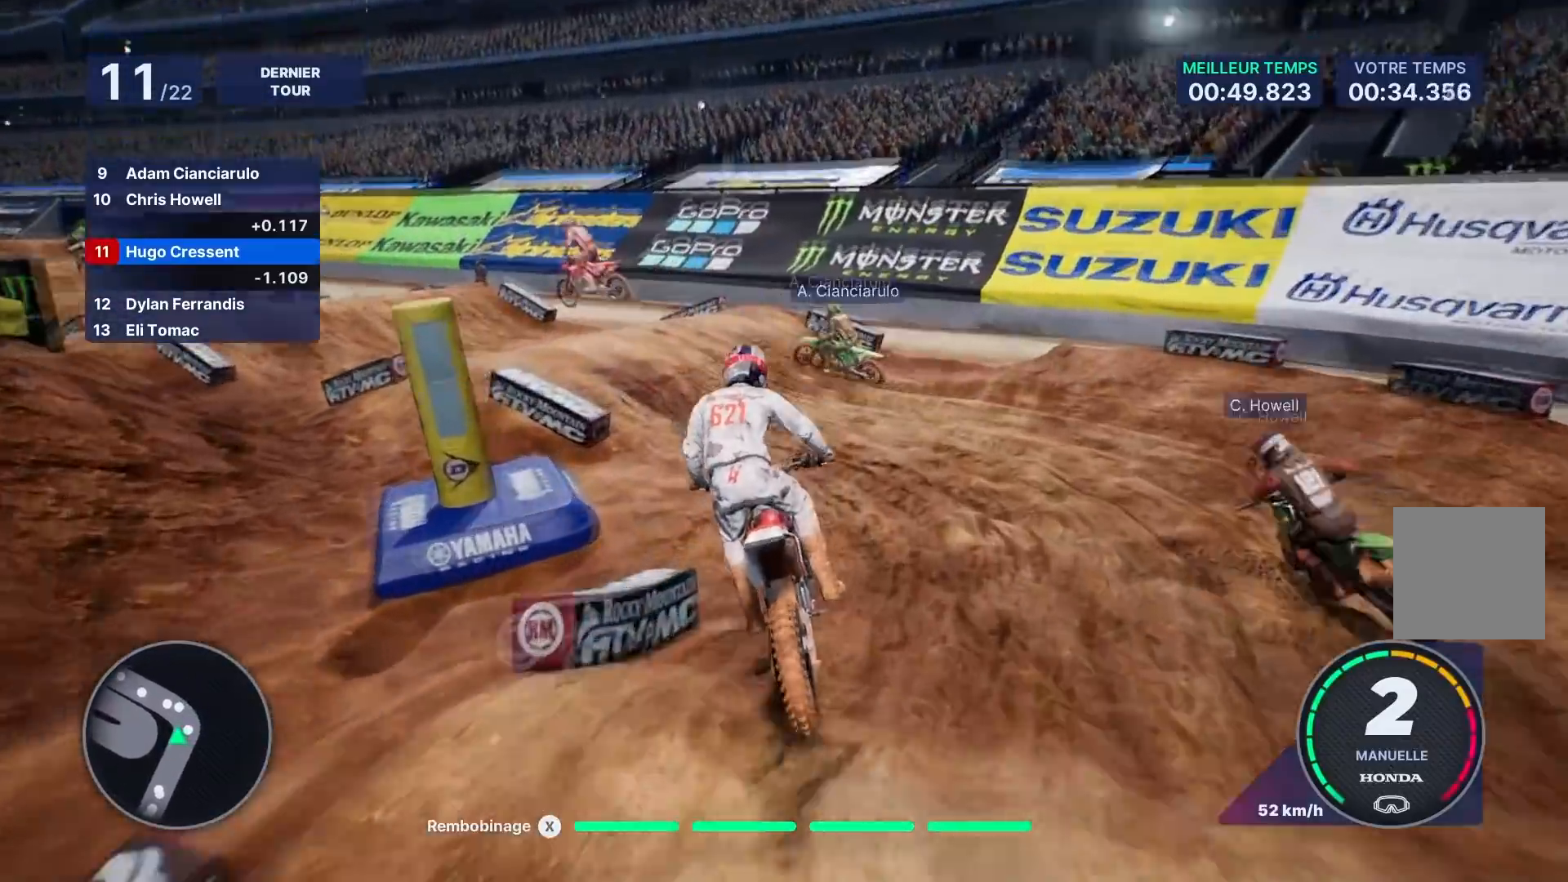
{"buttons": ["R2"], "left_stick": "left", "right_stick": "center", "events": [[100, "right_stick", "left"], [300, "R2", "up"], [333, "right_stick", "center"], [400, "R2", "down"]]}
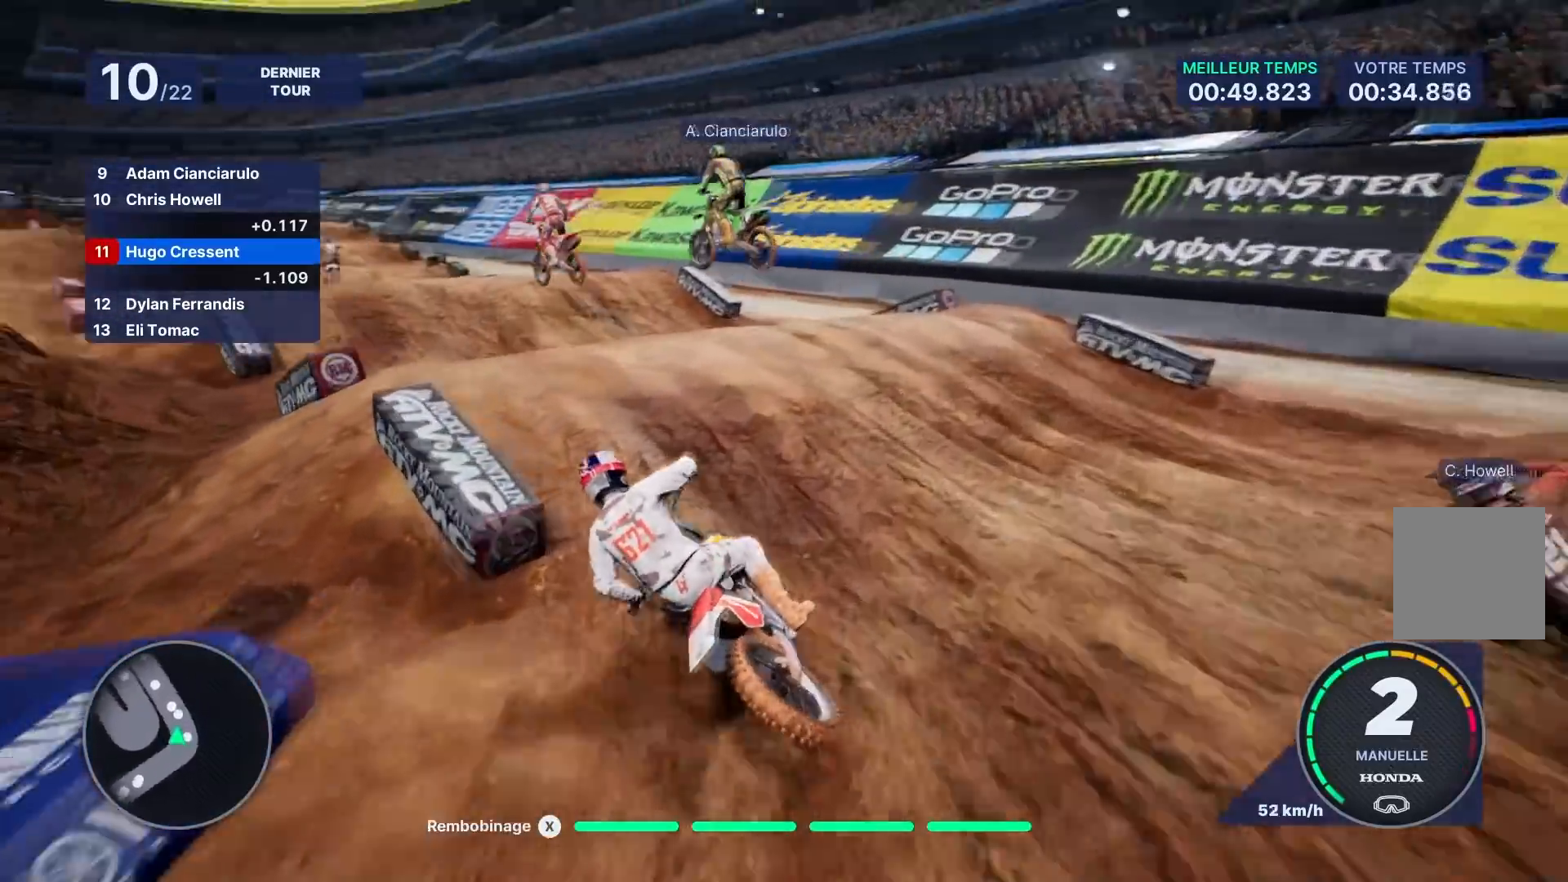
{"buttons": [], "left_stick": "center", "right_stick": "center", "events": [[17, "left_stick", "center"], [67, "left_stick", "down-left"], [133, "left_stick", "left"], [267, "R2", "up"], [317, "left_stick", "center"]]}
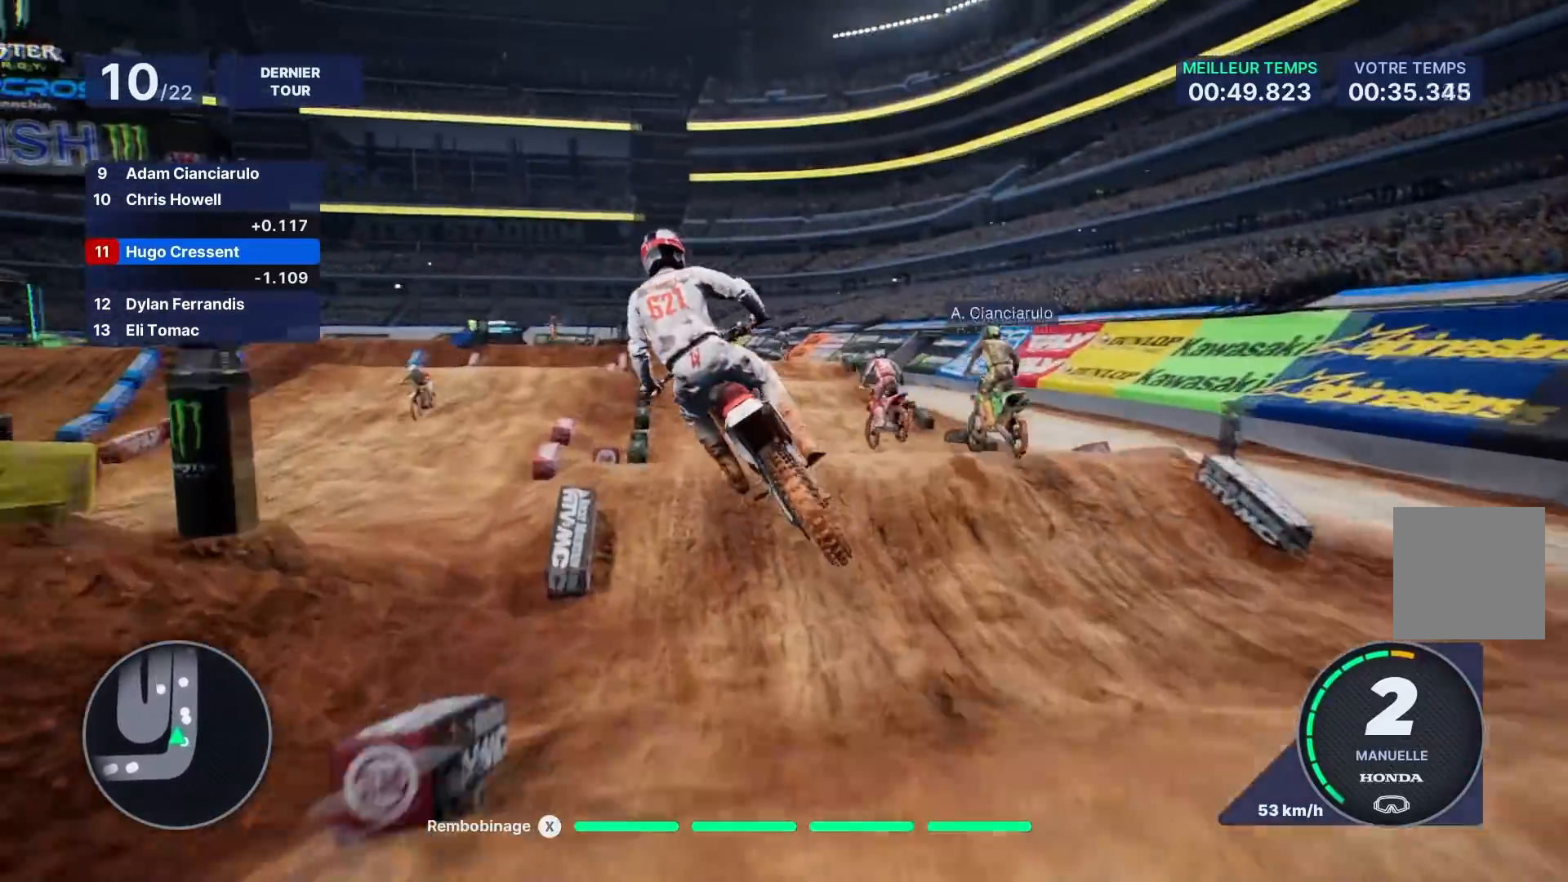
{"buttons": ["R2"], "left_stick": "center", "right_stick": "center", "events": [[233, "left_stick", "right"], [367, "R2", "down"], [417, "left_stick", "center"]]}
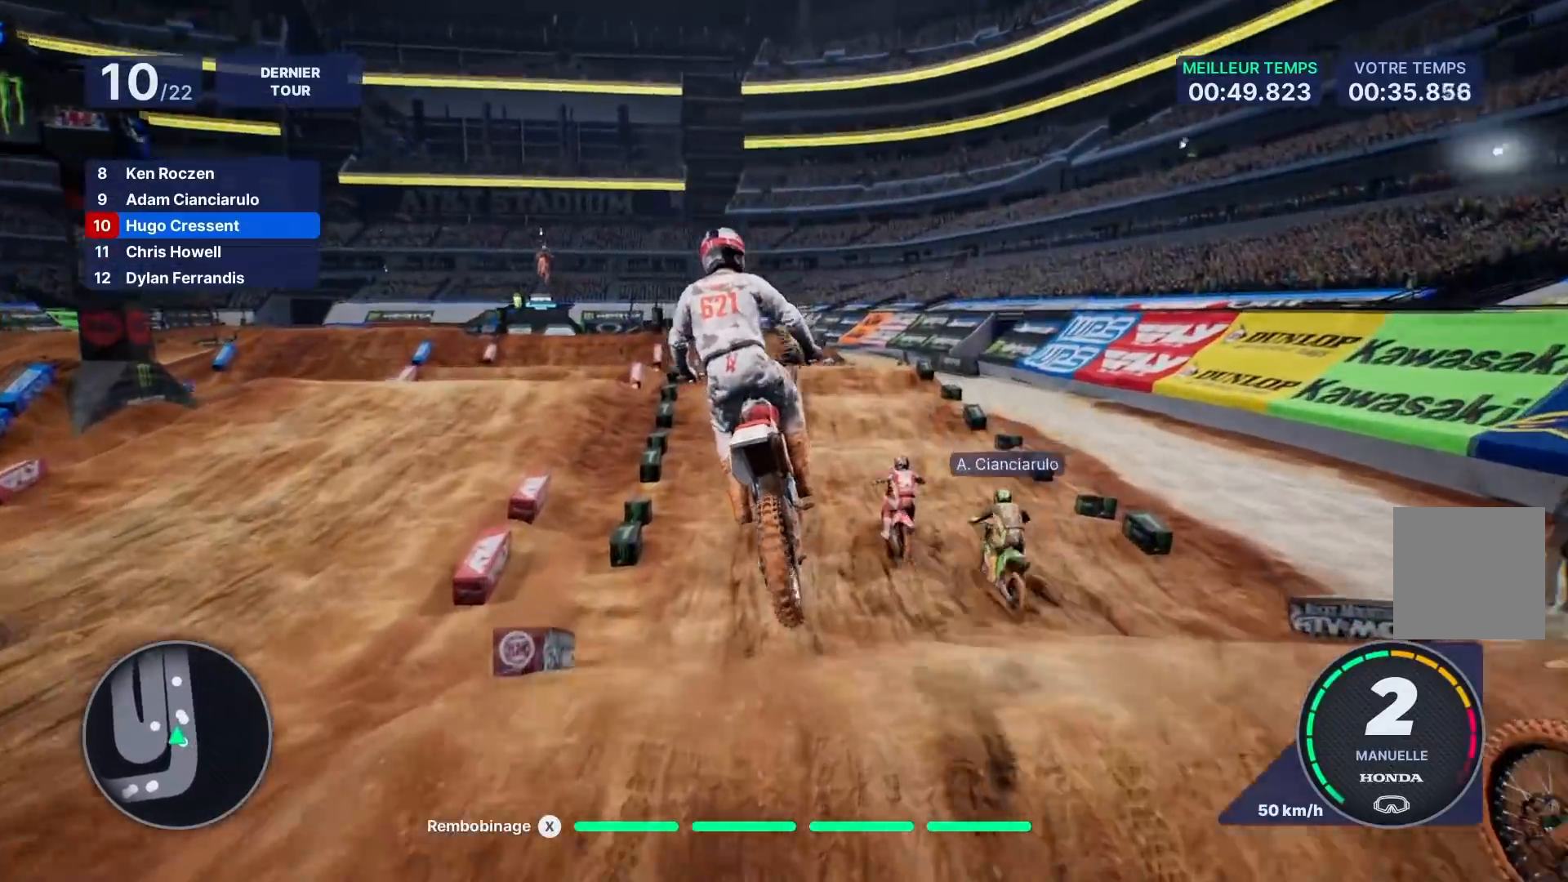
{"buttons": ["R2"], "left_stick": "down", "right_stick": "down", "events": [[33, "right_stick", "down"], [83, "left_stick", "down"]]}
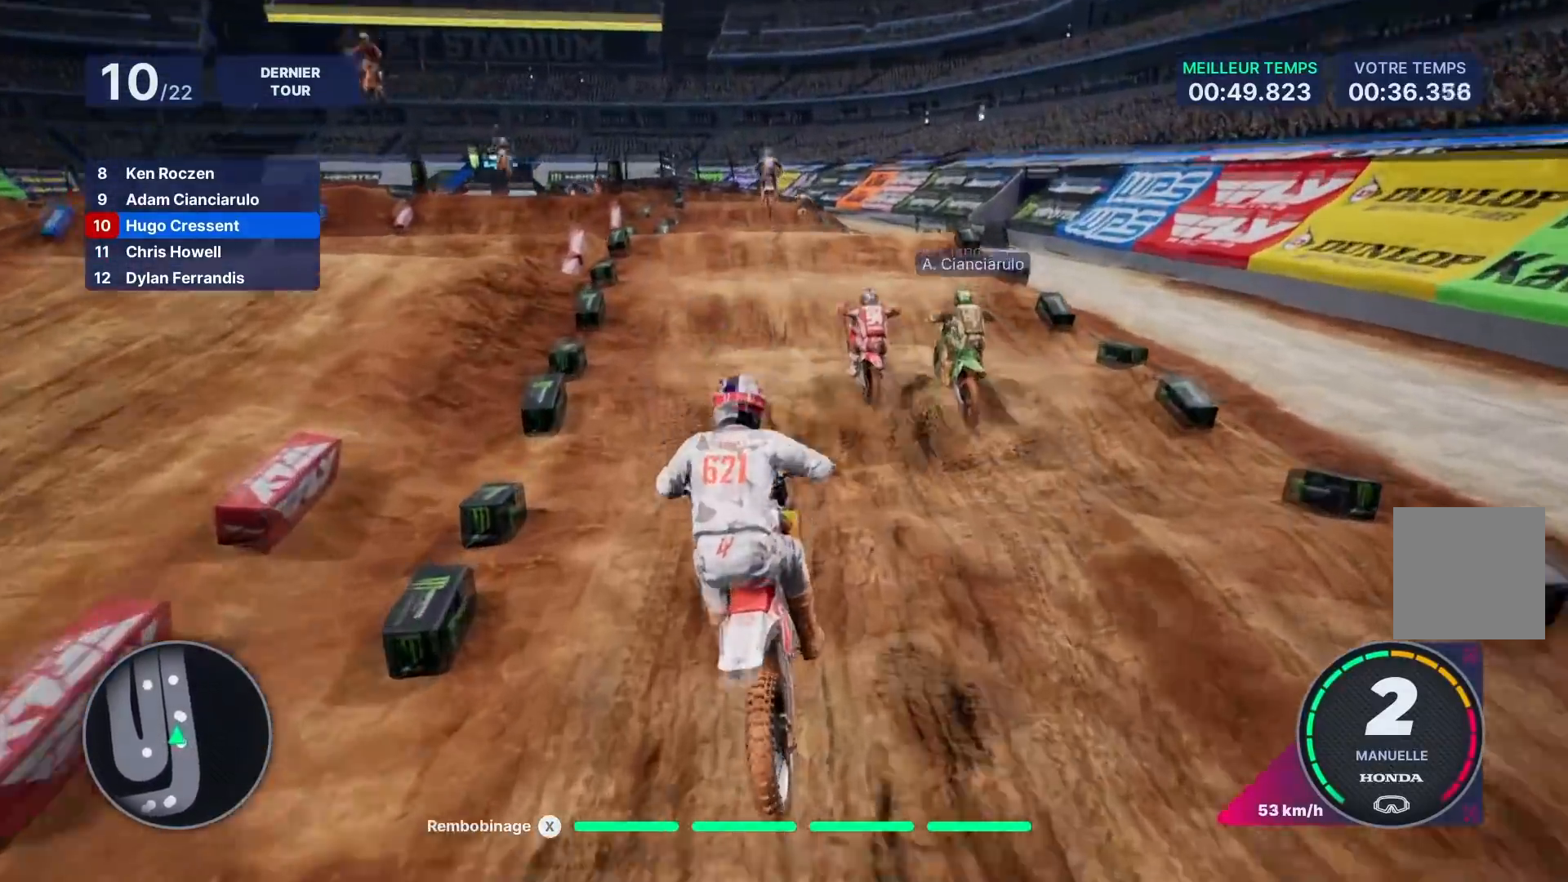
{"buttons": ["R2"], "left_stick": "down", "right_stick": "down", "events": []}
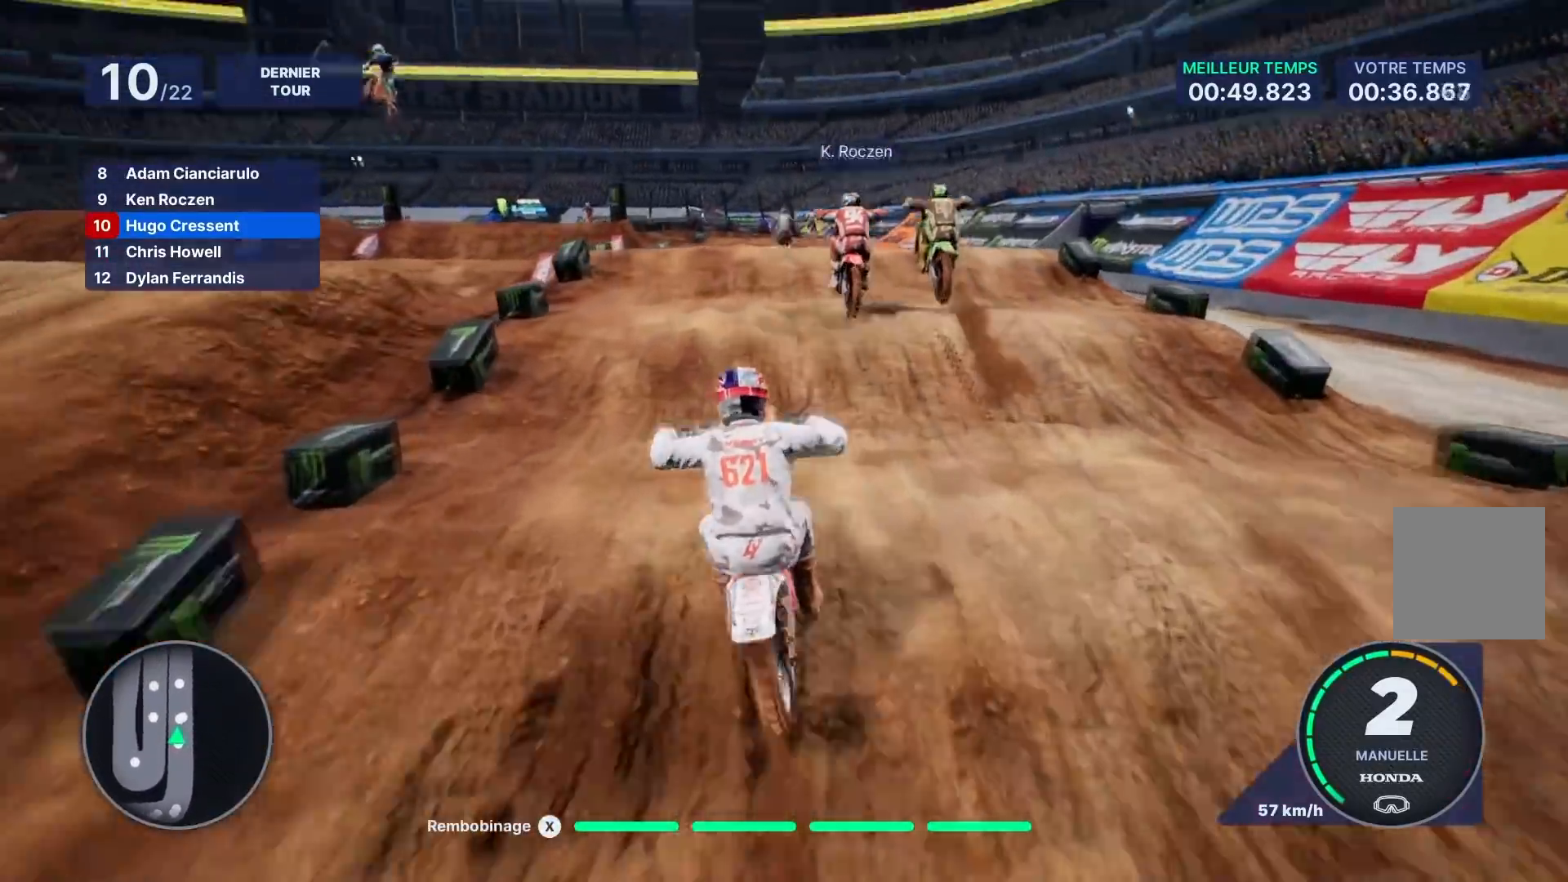
{"buttons": ["R2"], "left_stick": "down-right", "right_stick": "down", "events": [[183, "left_stick", "center"], [300, "left_stick", "down-right"]]}
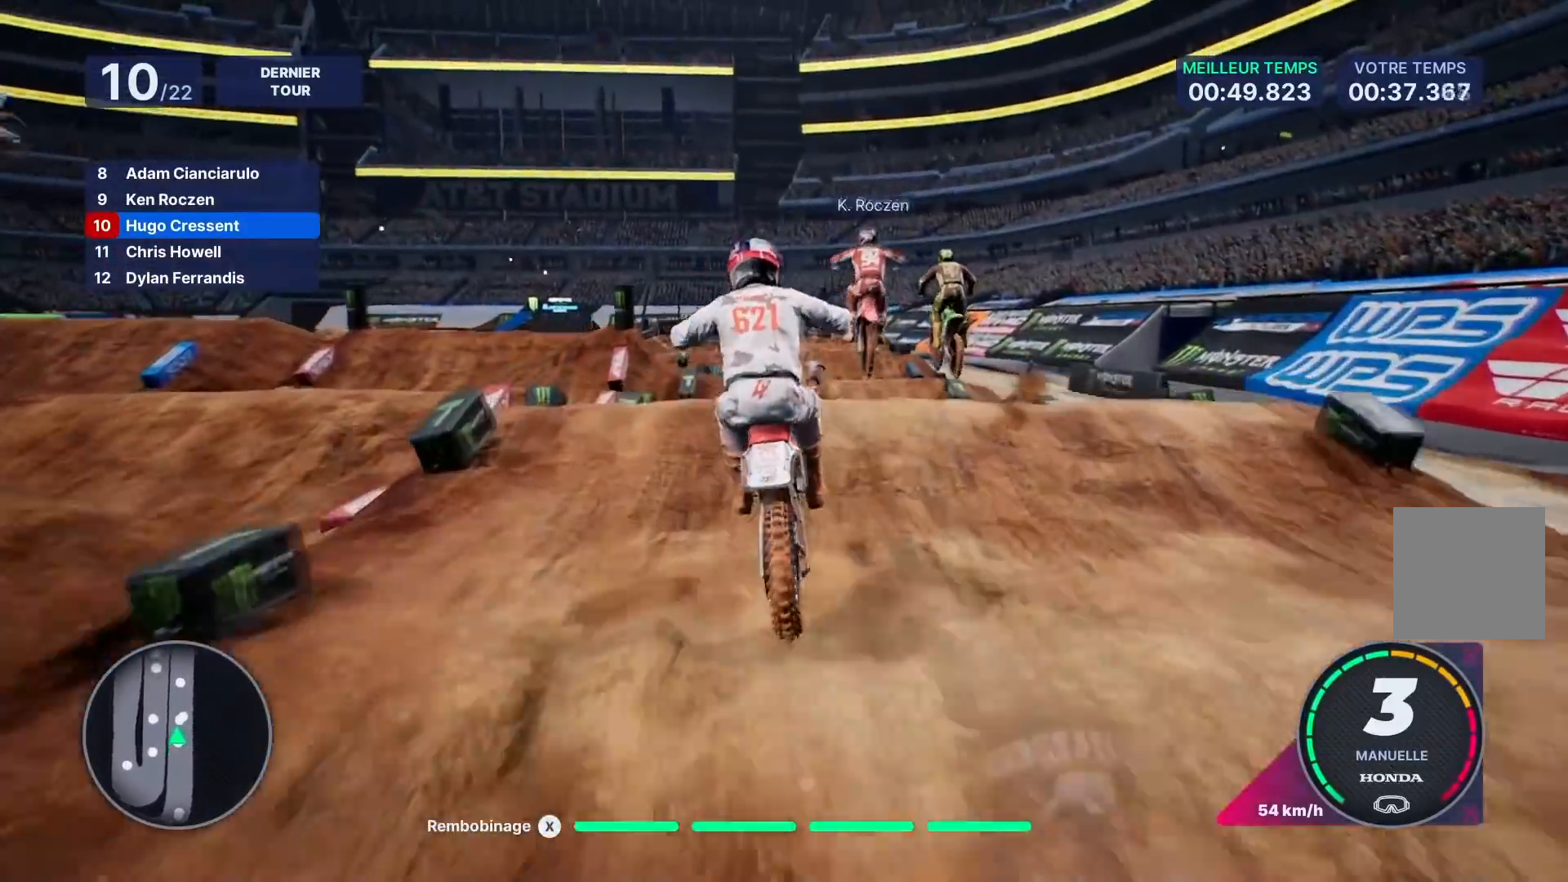
{"buttons": ["R2"], "left_stick": "up", "right_stick": "up", "events": [[117, "left_stick", "down"], [283, "right_stick", "center"], [317, "left_stick", "center"], [450, "right_stick", "up"], [483, "left_stick", "up"]]}
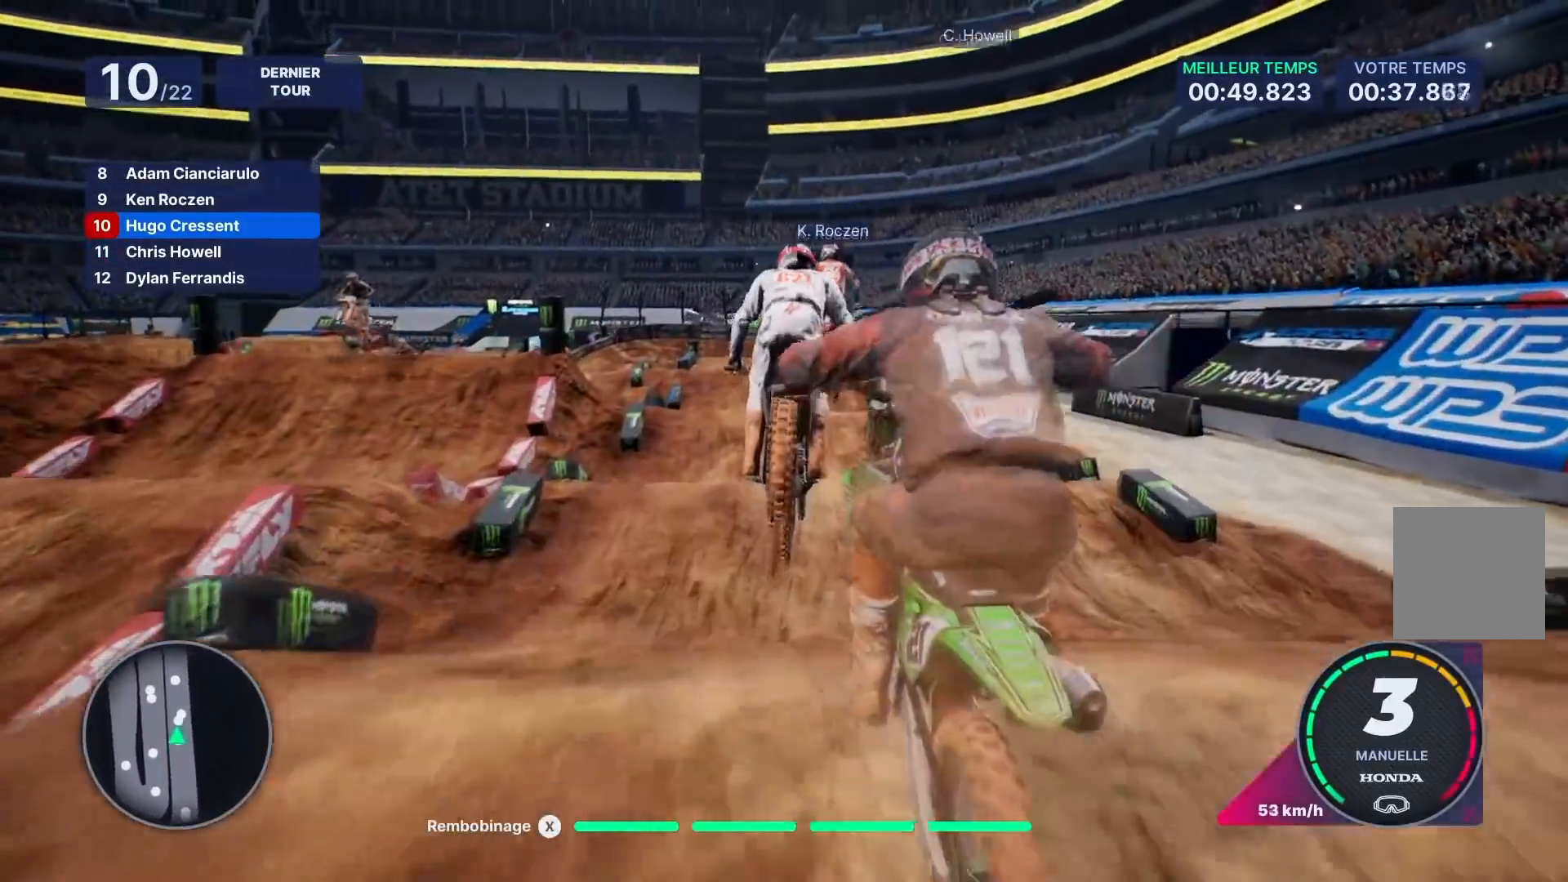
{"buttons": ["R2"], "left_stick": "center", "right_stick": "center", "events": [[33, "R2", "up"], [67, "left_stick", "up-left"], [167, "left_stick", "center"], [167, "right_stick", "center"], [300, "R1", "down"], [350, "R1", "up"], [367, "left_stick", "left"], [383, "R2", "down"], [483, "left_stick", "center"]]}
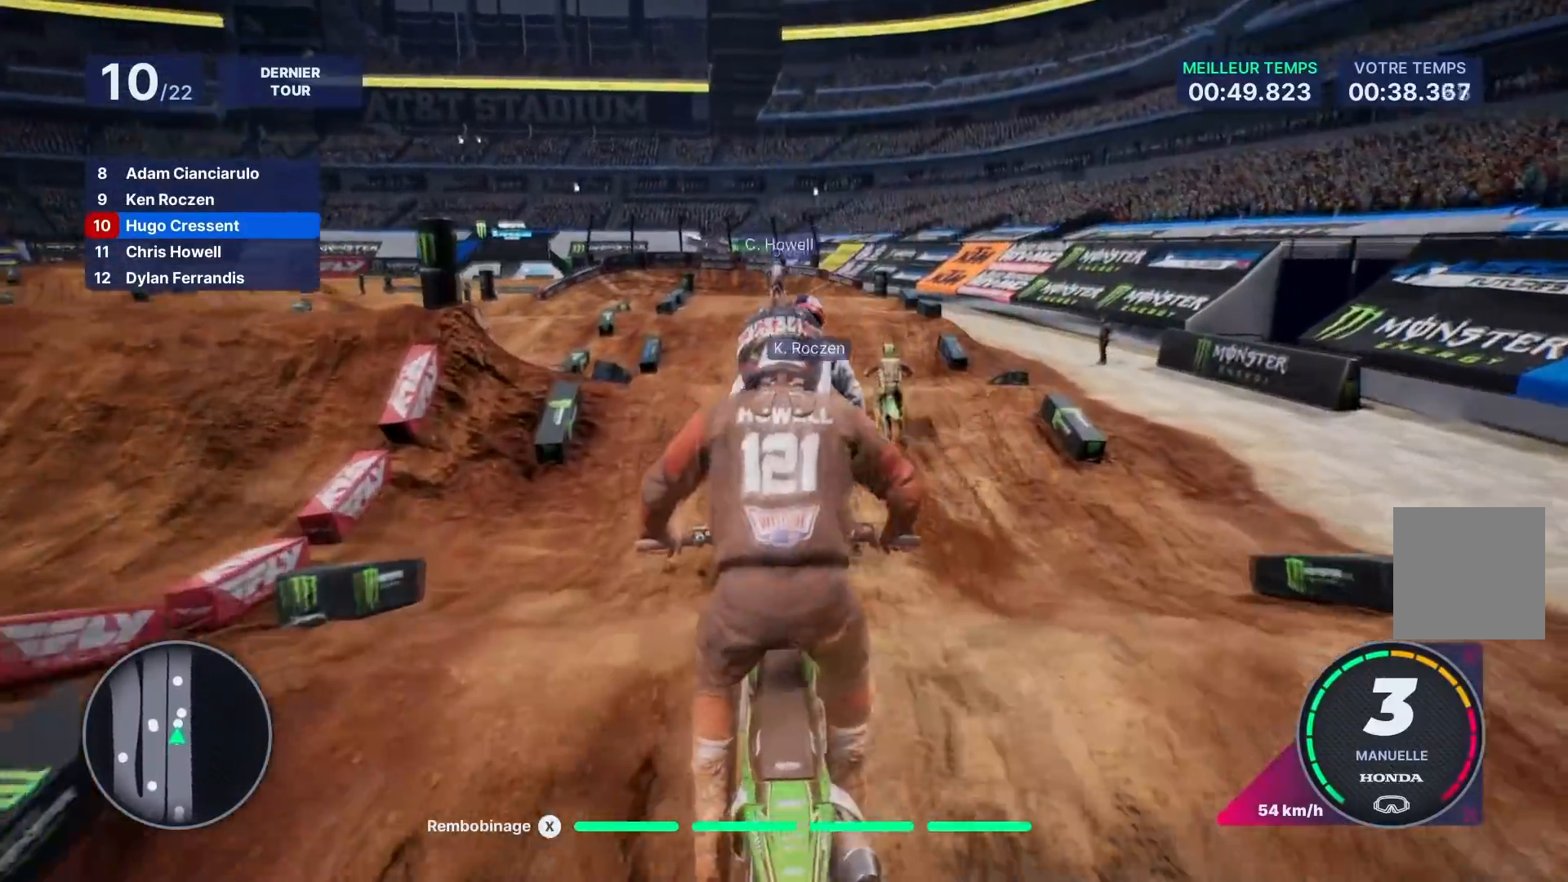
{"buttons": ["R2"], "left_stick": "center", "right_stick": "center", "events": [[333, "left_stick", "right"], [417, "left_stick", "center"]]}
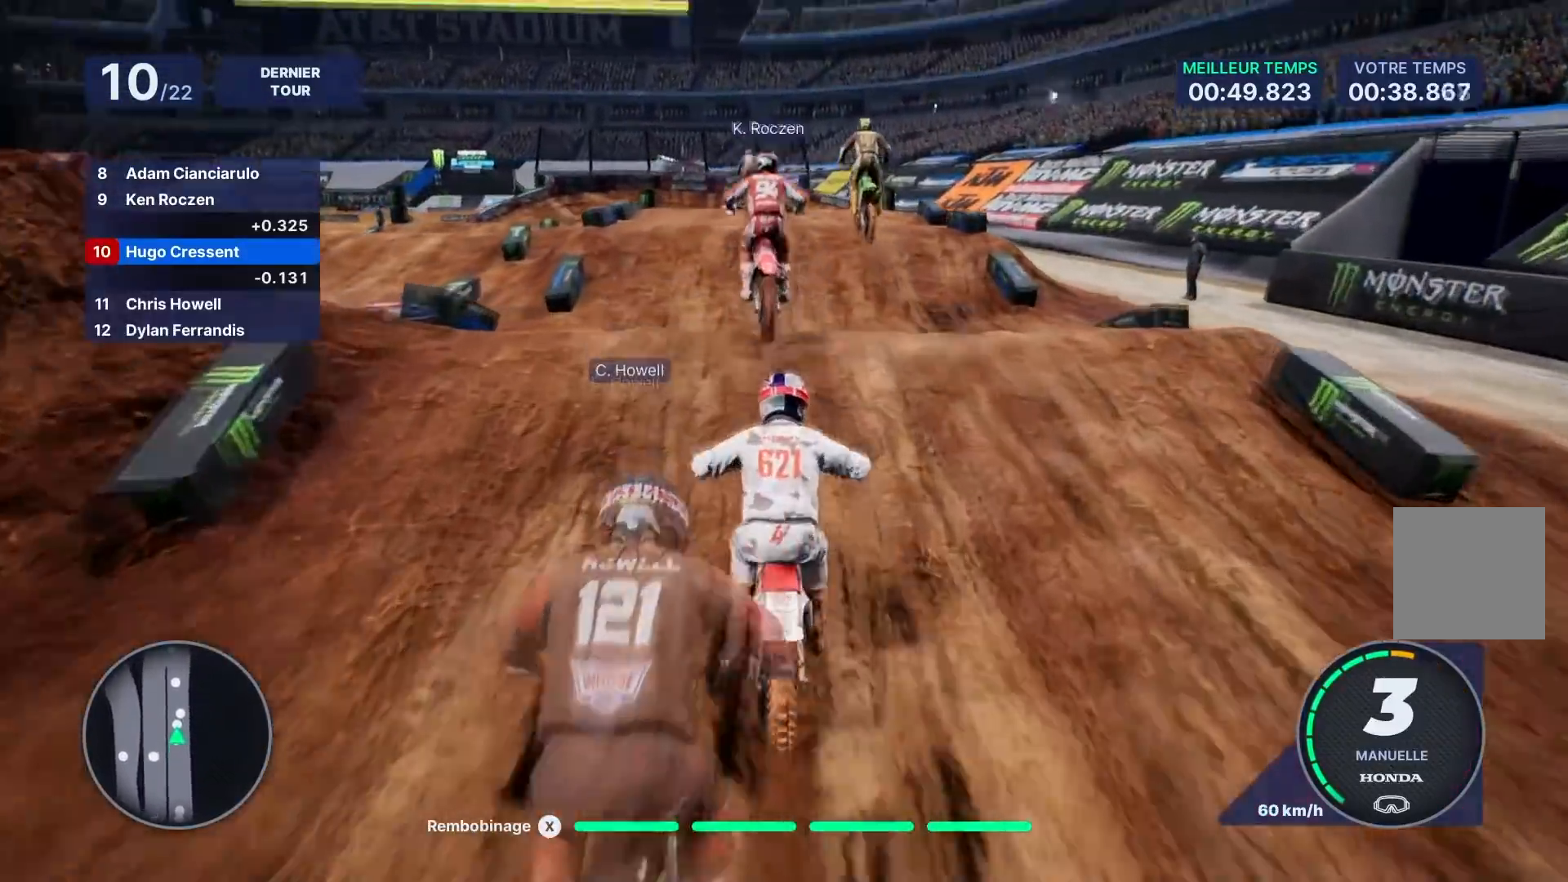
{"buttons": [], "left_stick": "center", "right_stick": "center", "events": [[33, "left_stick", "left"], [83, "right_stick", "up-left"], [267, "R2", "up"], [300, "right_stick", "center"], [333, "left_stick", "center"]]}